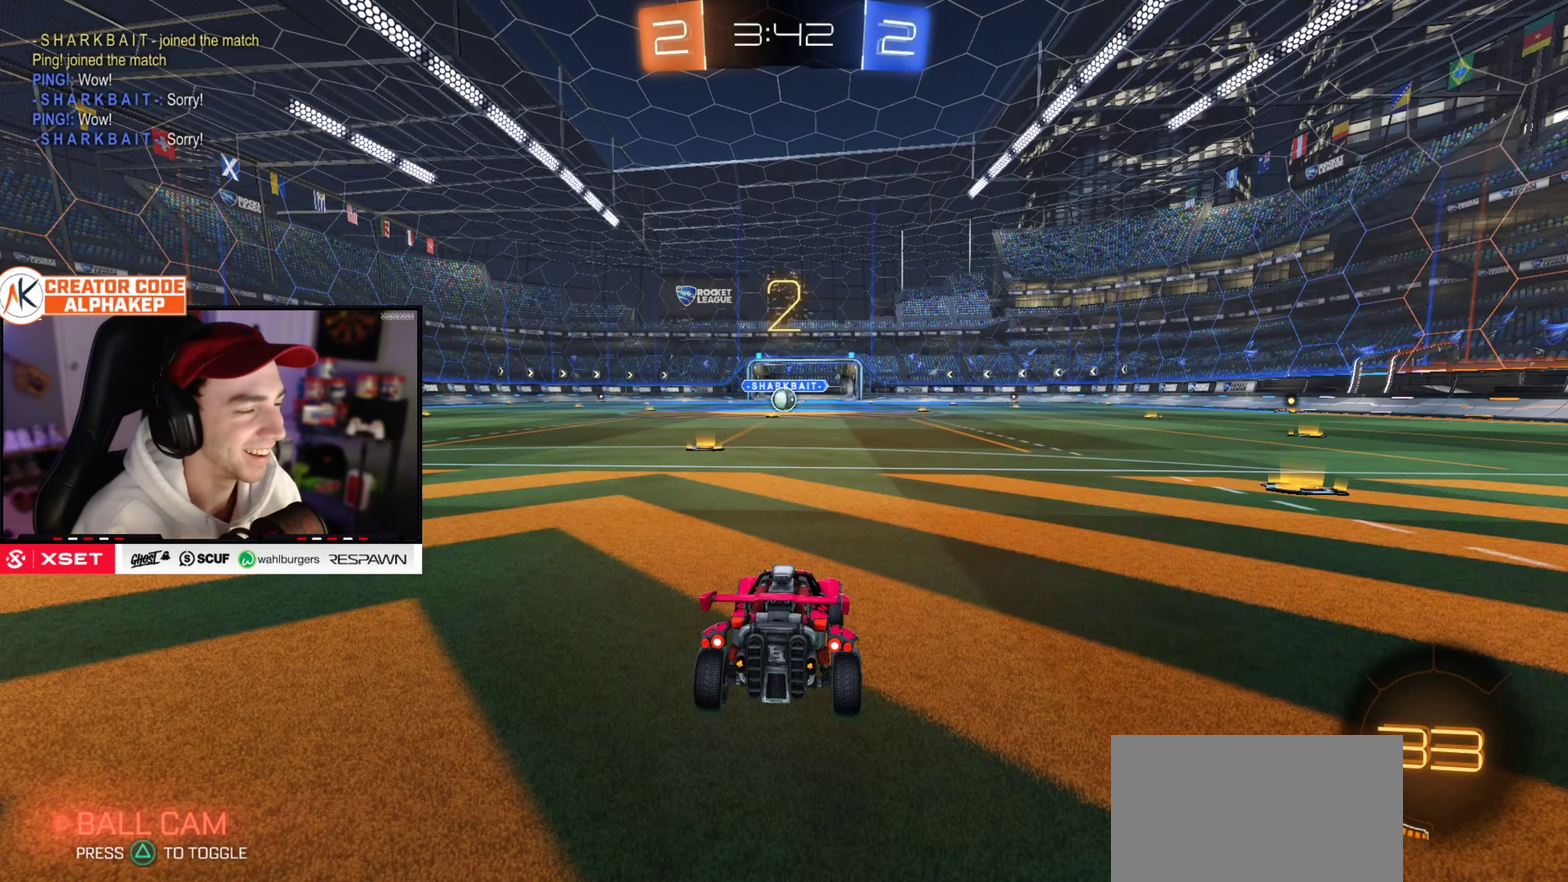
Gameplay with a controller (PlayStation layout); each line is a JSON object with the inputs held at the frame after it. "events" lists button and stick changes between this image and that frame as [ms after this image, input, new state], when the widget could be followed in between. Not read: L3 R3.
{"buttons": ["R2"], "left_stick": "center", "right_stick": "center", "events": [[17, "R2", "down"]]}
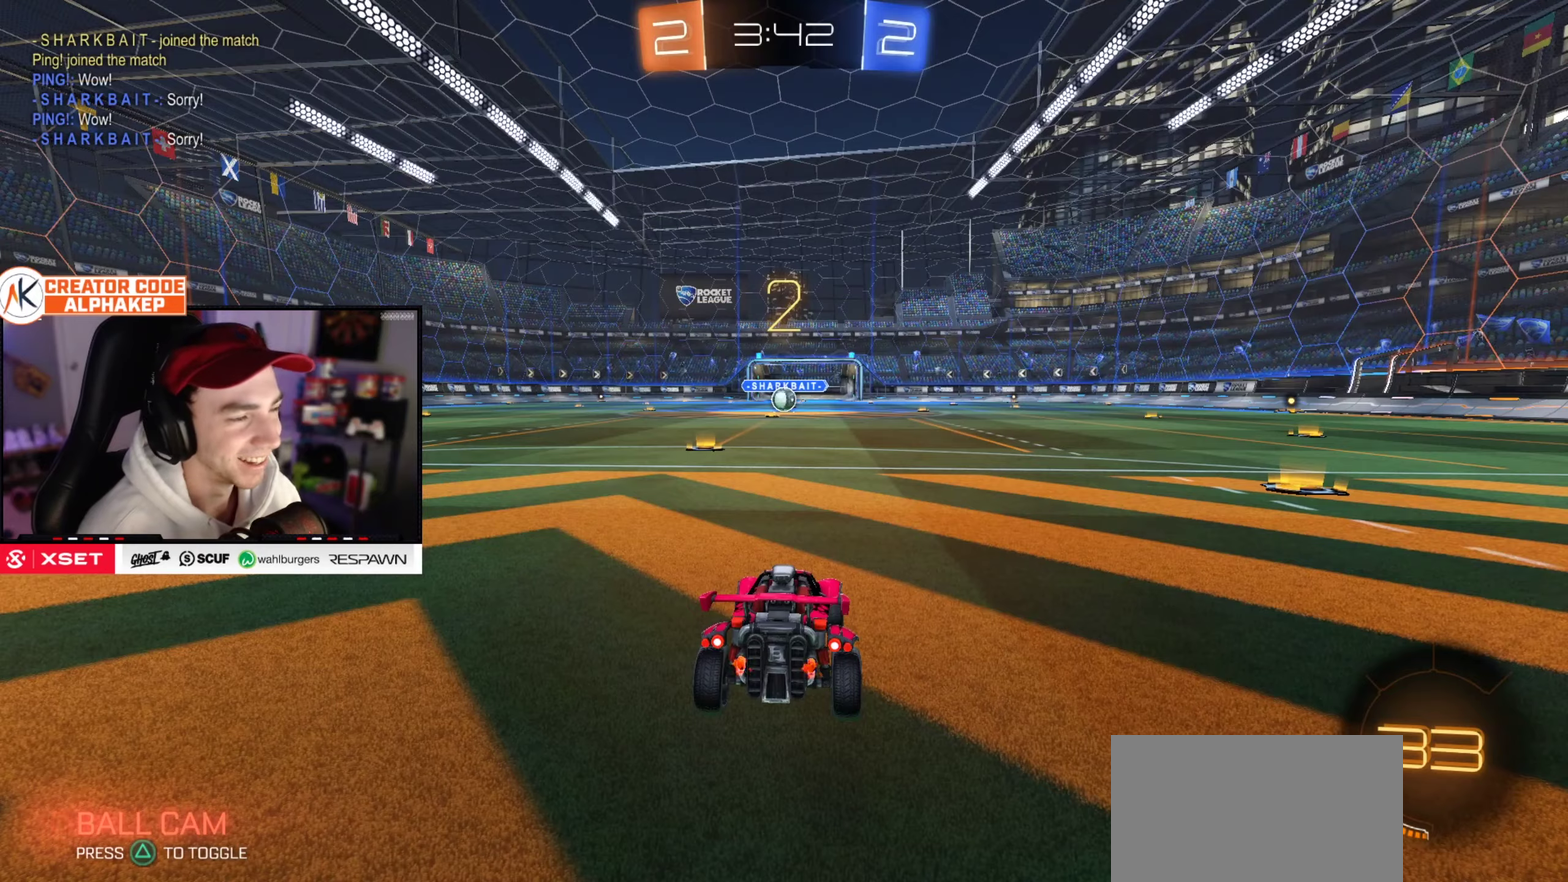
{"buttons": ["R2"], "left_stick": "center", "right_stick": "center", "events": [[100, "left_stick", "up-left"], [200, "left_stick", "center"], [334, "left_stick", "up-left"], [450, "left_stick", "center"]]}
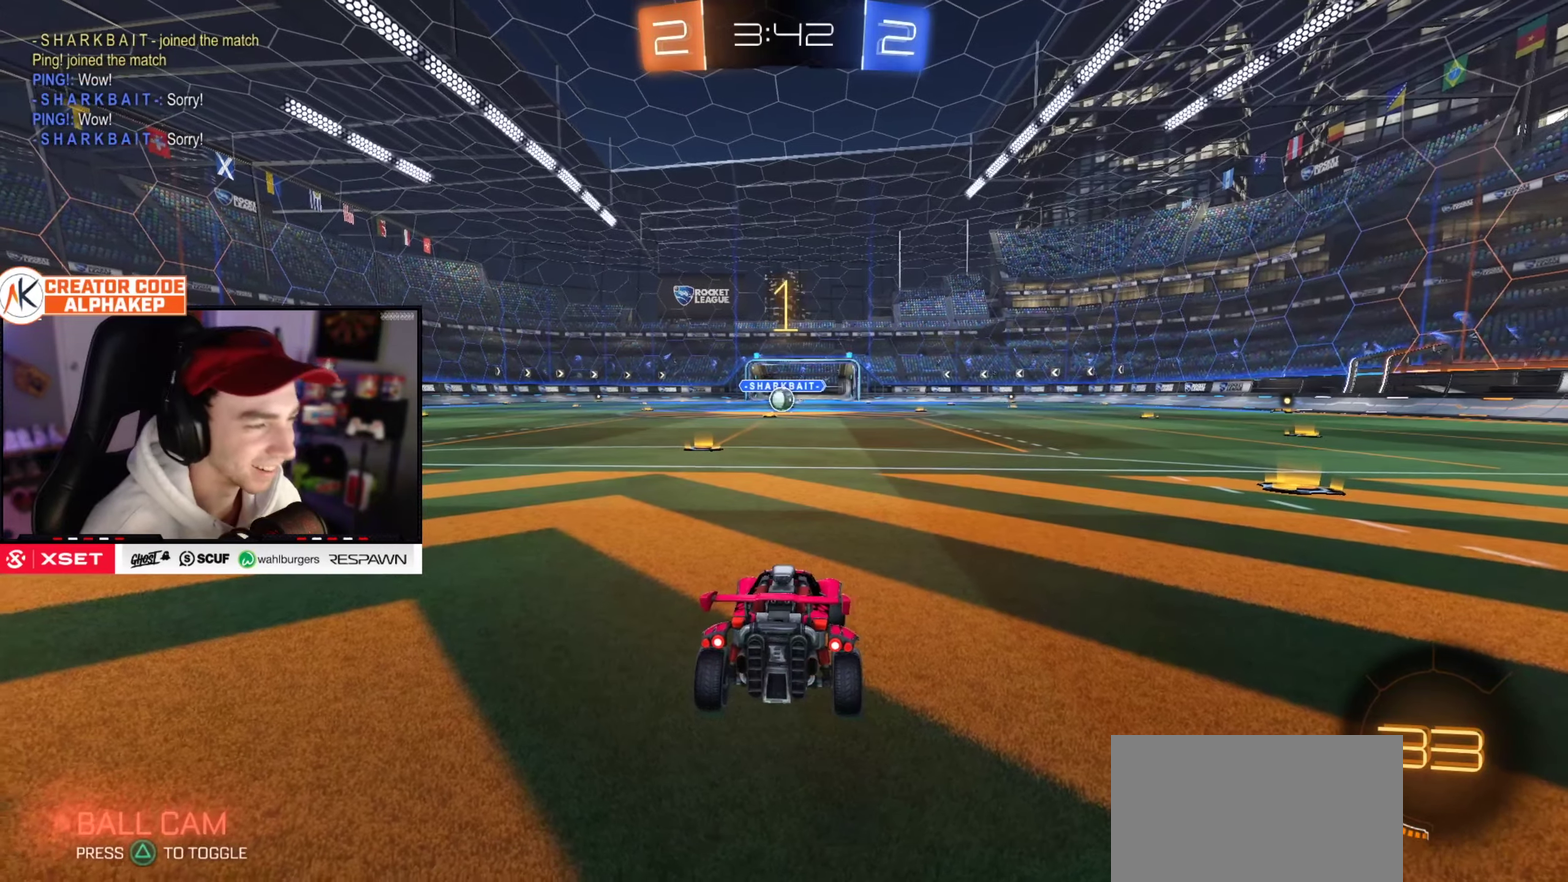
{"buttons": ["R2"], "left_stick": "up-left", "right_stick": "center", "events": [[67, "left_stick", "up-left"], [167, "left_stick", "center"], [434, "left_stick", "up-left"]]}
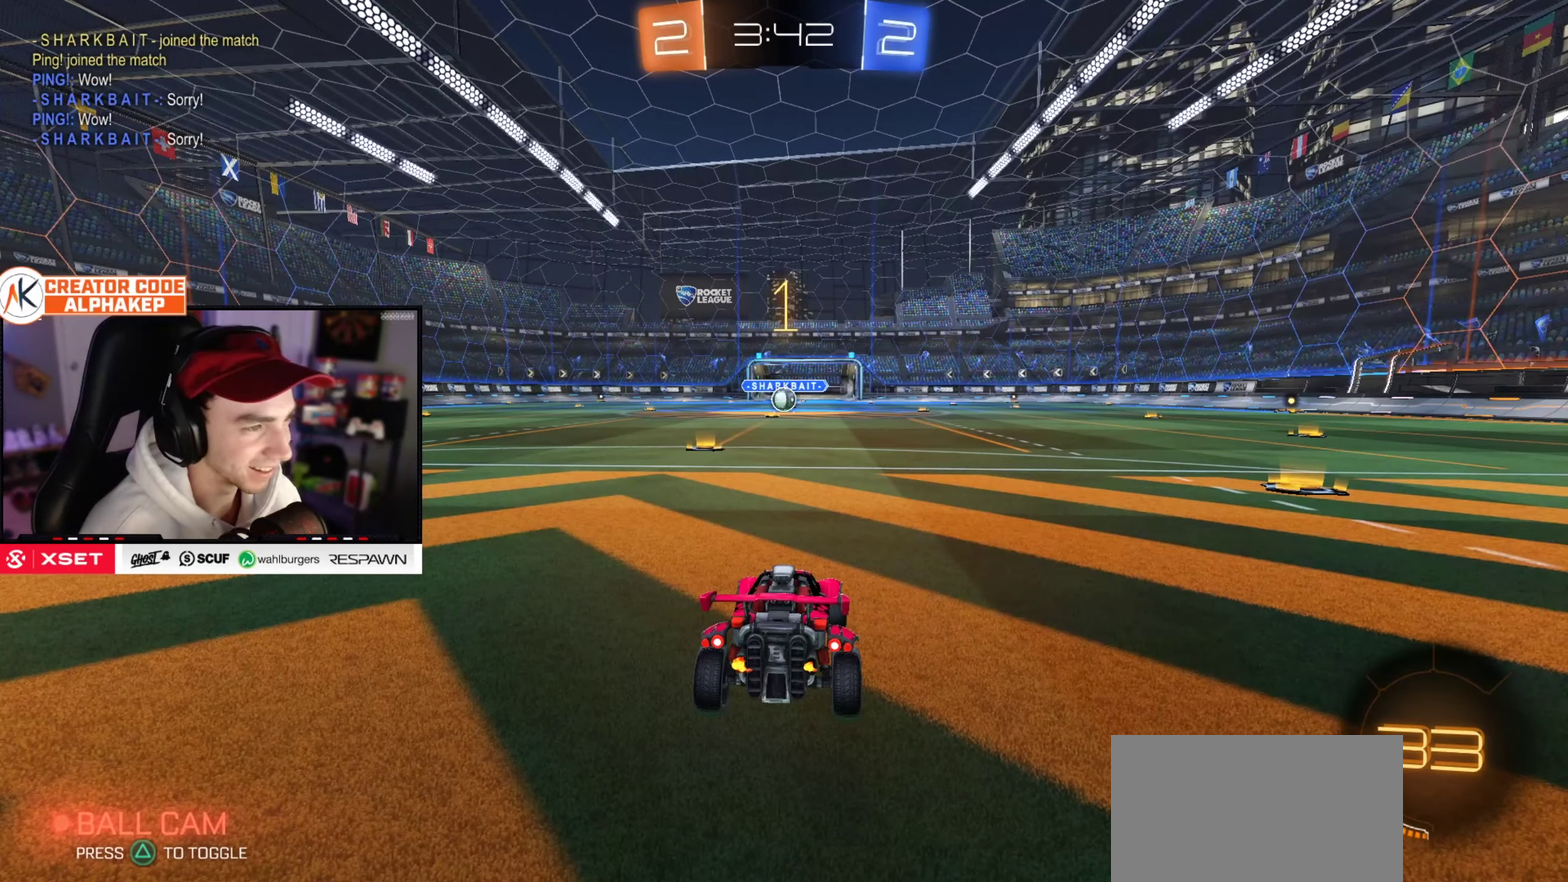
{"buttons": ["L1", "R2"], "left_stick": "center", "right_stick": "center", "events": [[67, "left_stick", "center"], [384, "left_stick", "down-right"], [467, "L1", "down"], [500, "left_stick", "center"]]}
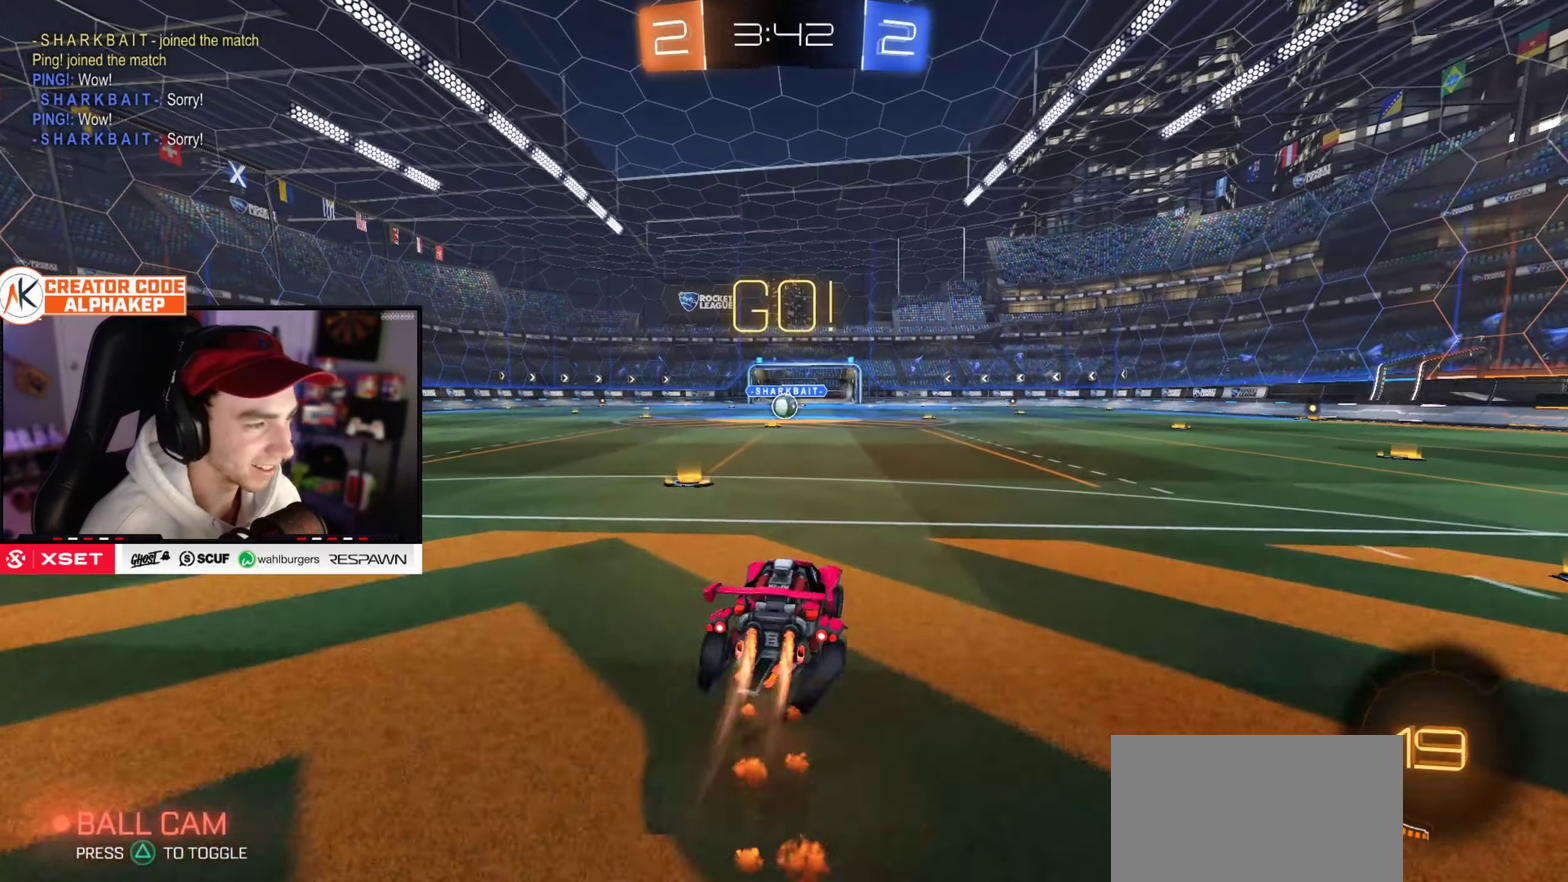
{"buttons": ["L1", "R2"], "left_stick": "down-left", "right_stick": "center", "events": [[50, "left_stick", "up-left"], [134, "left_stick", "down"], [201, "left_stick", "down-left"]]}
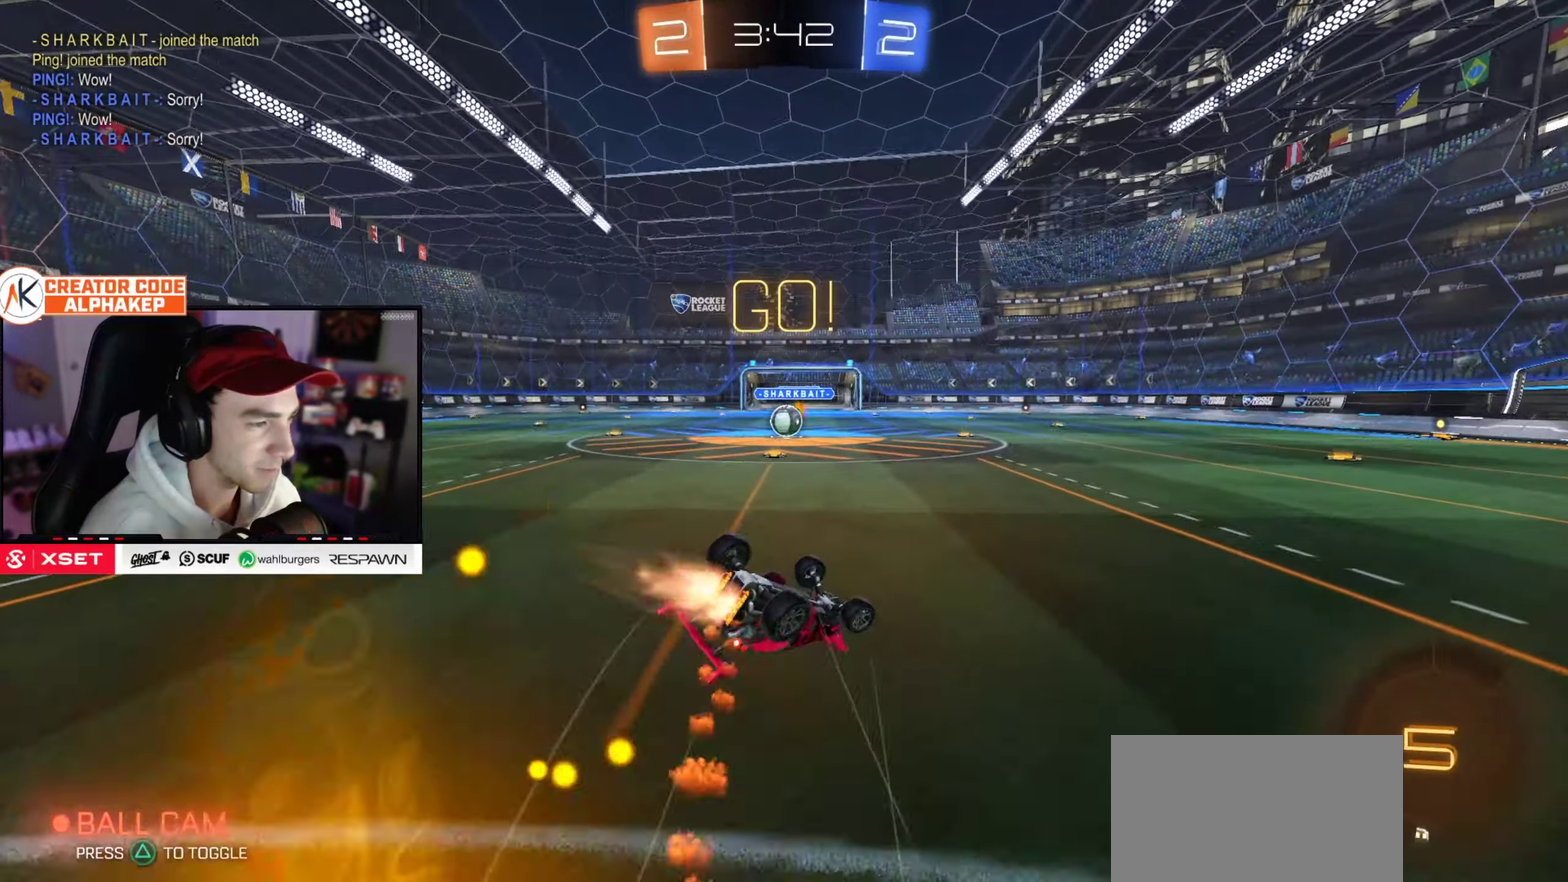
{"buttons": [], "left_stick": "center", "right_stick": "center", "events": [[400, "L1", "up"], [400, "R2", "up"], [467, "left_stick", "center"]]}
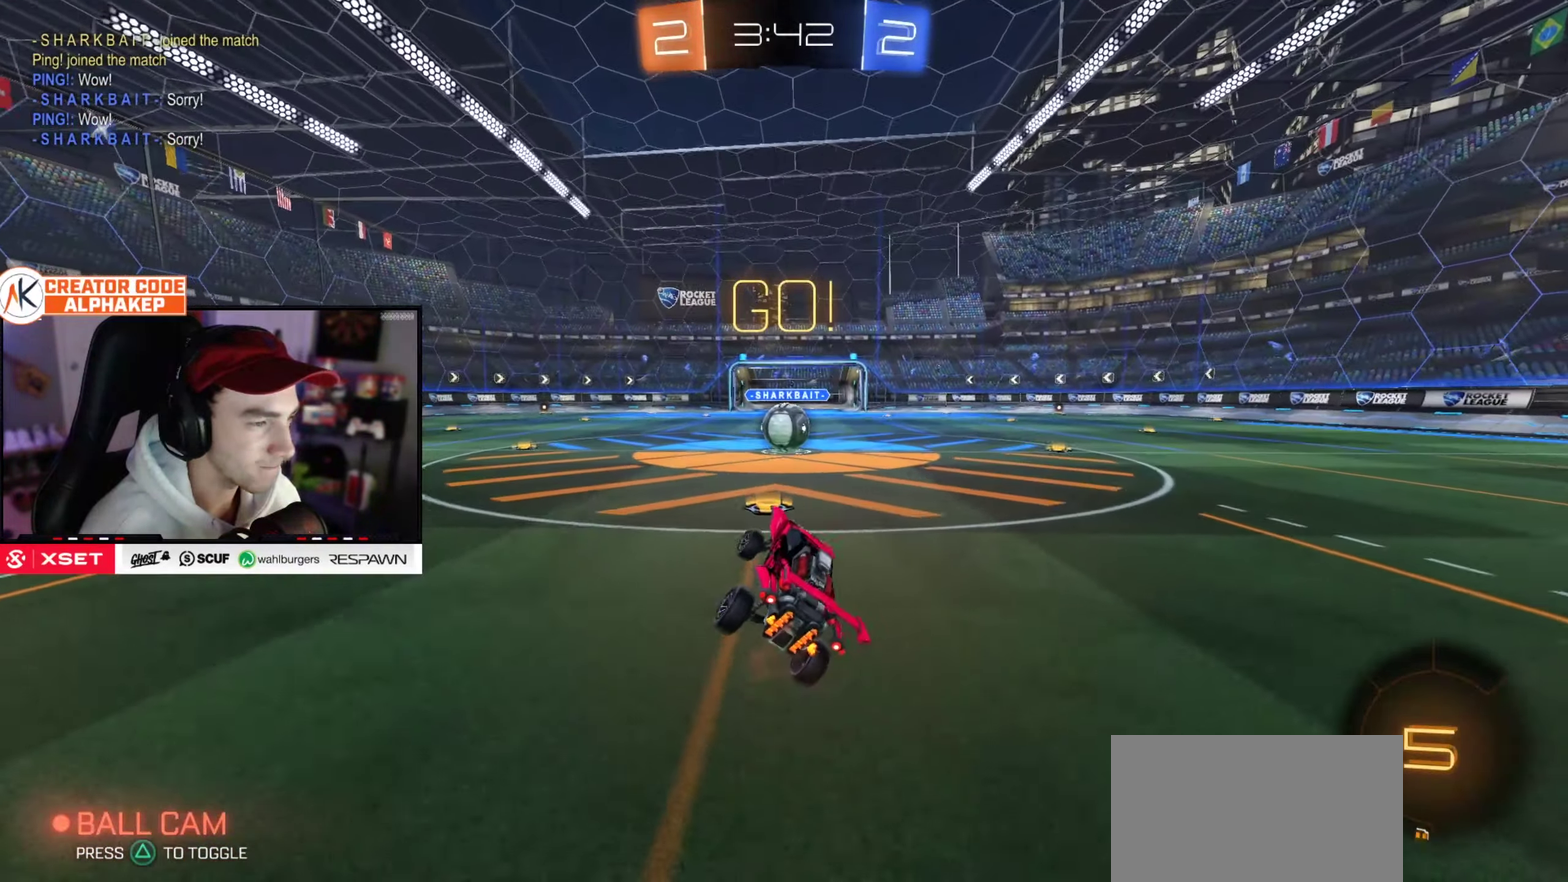
{"buttons": ["L1", "R2"], "left_stick": "up-left", "right_stick": "center", "events": [[34, "R2", "down"], [234, "left_stick", "right"], [434, "L1", "down"], [484, "left_stick", "up-left"]]}
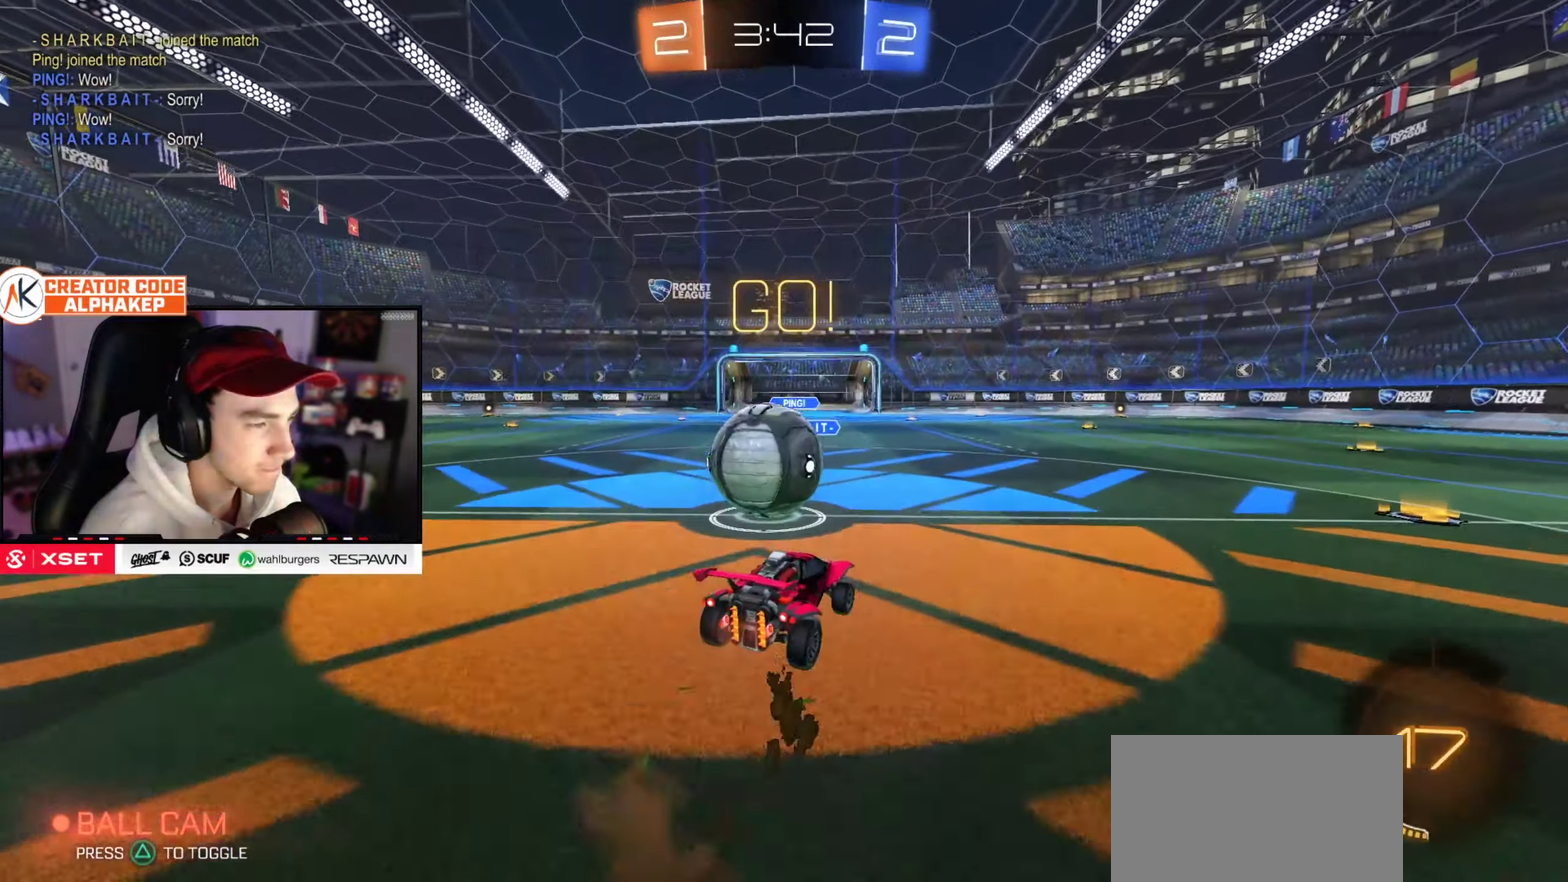
{"buttons": ["L1"], "left_stick": "left", "right_stick": "center", "events": [[133, "left_stick", "left"], [400, "R2", "up"]]}
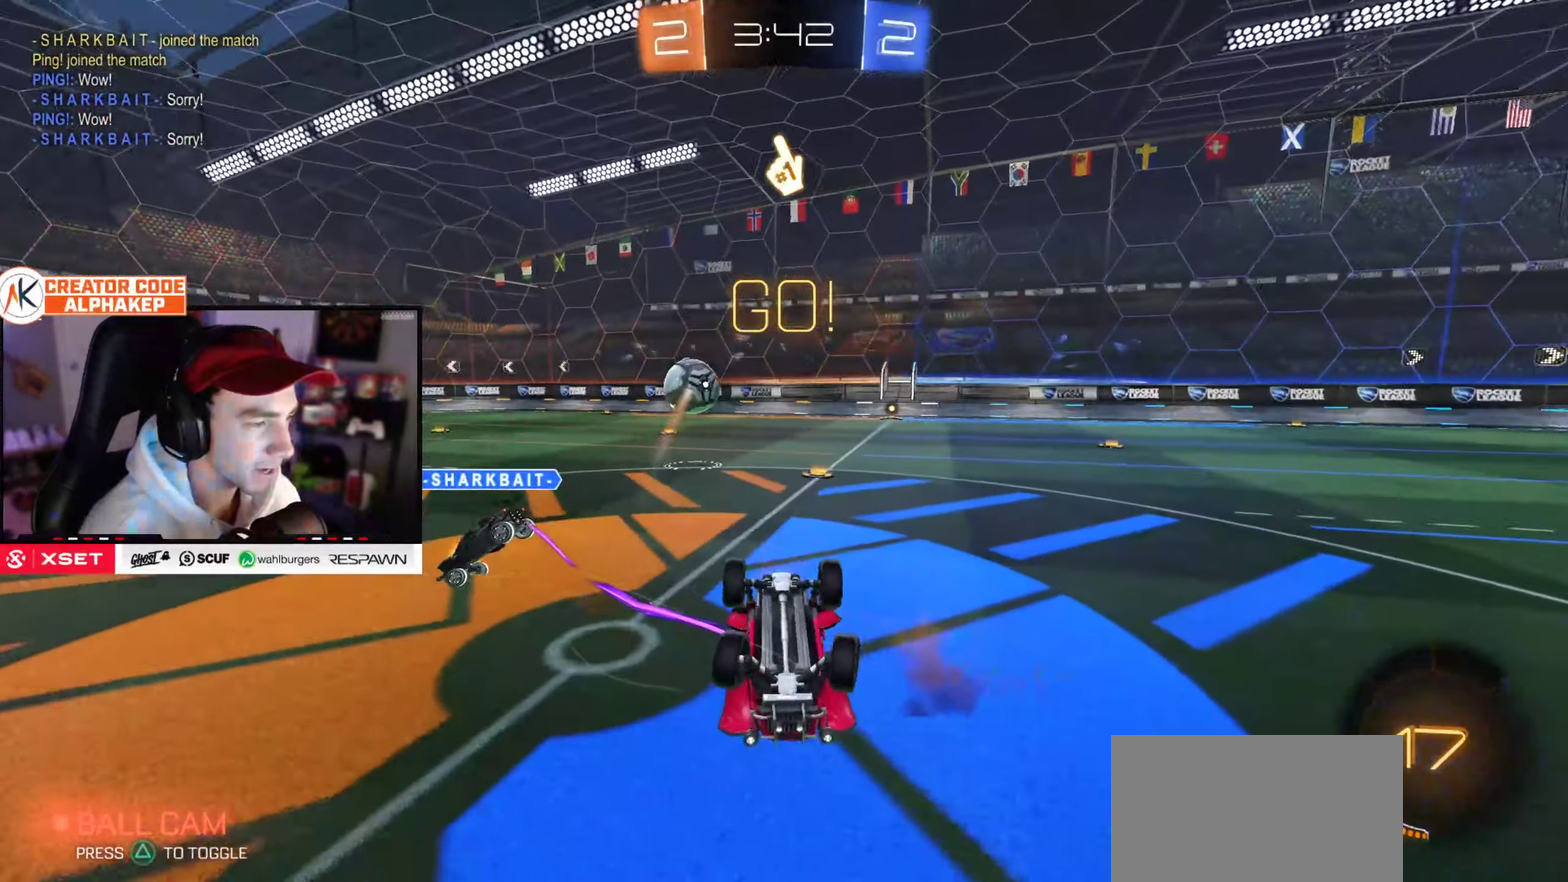
{"buttons": ["R2"], "left_stick": "center", "right_stick": "center", "events": [[217, "R2", "down"], [250, "L1", "up"], [300, "left_stick", "center"]]}
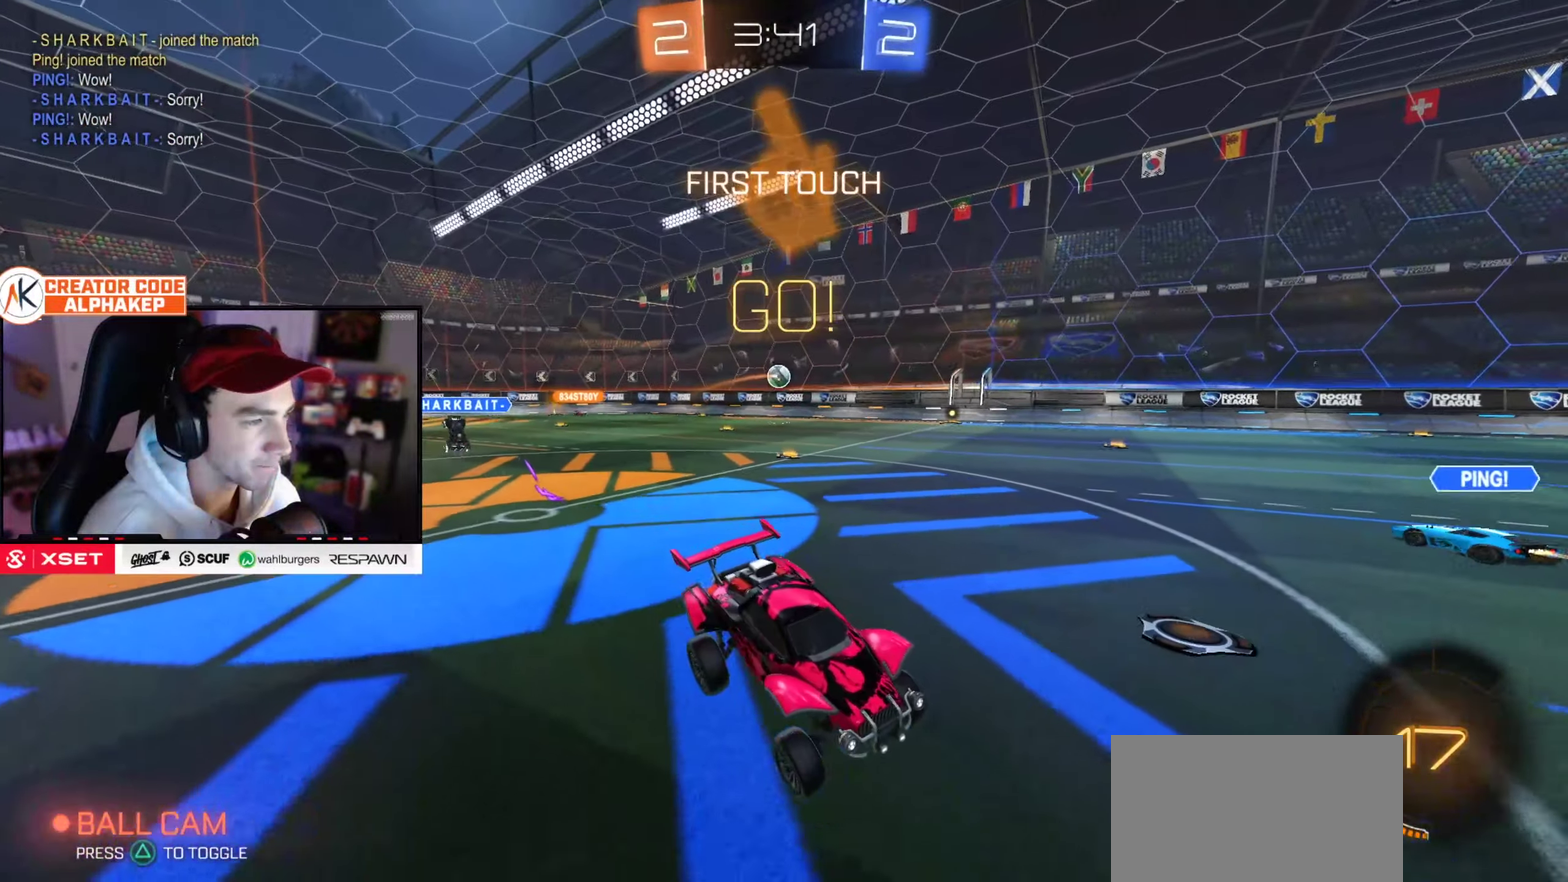
{"buttons": ["R2"], "left_stick": "right", "right_stick": "center", "events": [[100, "left_stick", "right"]]}
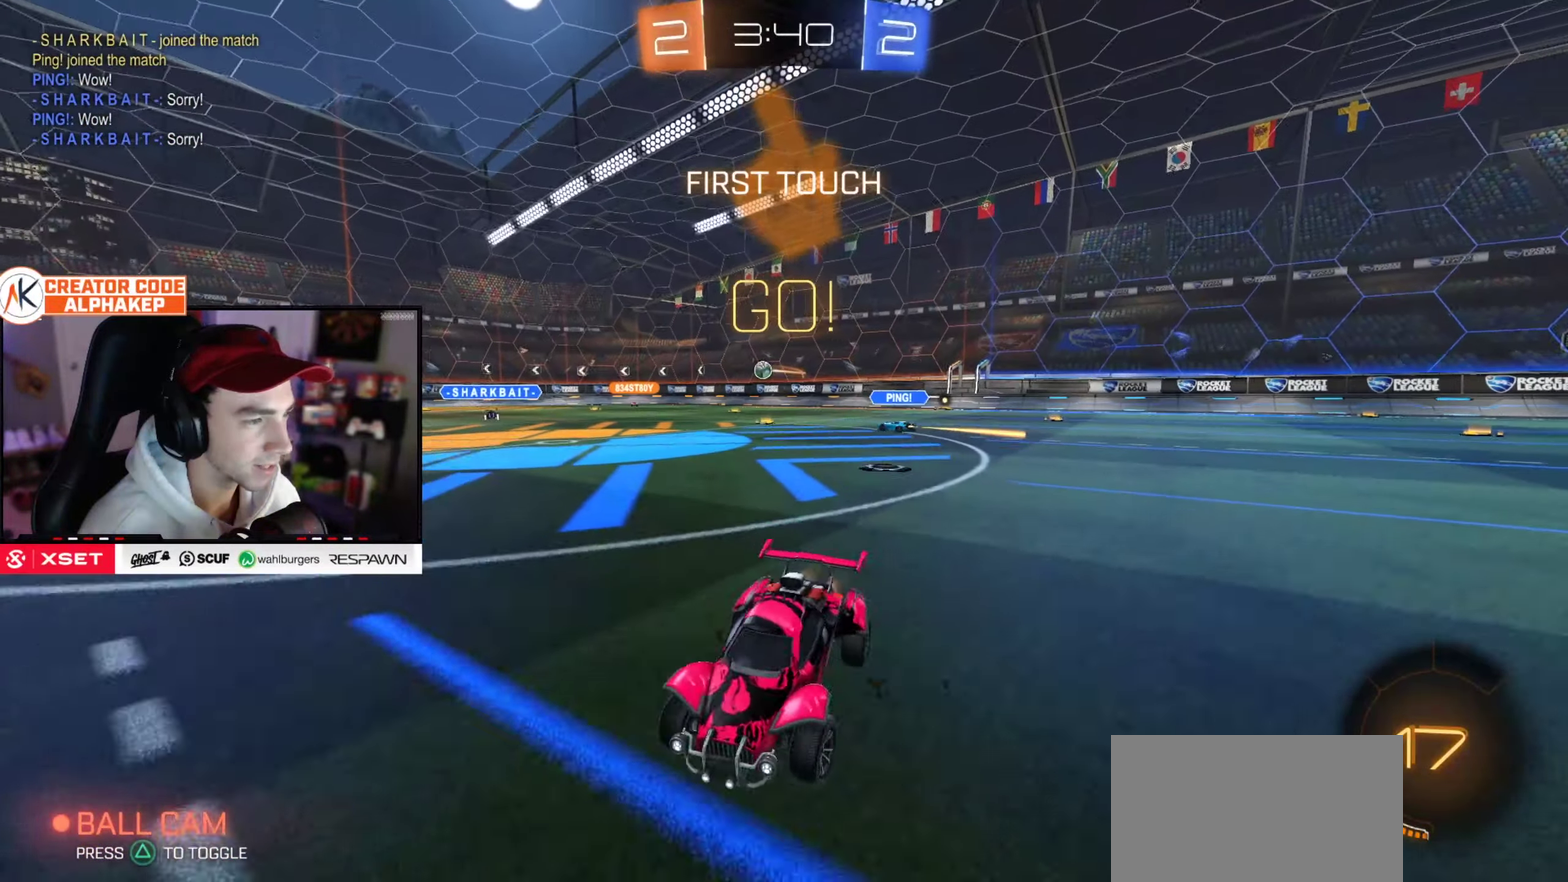
{"buttons": ["R2"], "left_stick": "up-right", "right_stick": "center", "events": [[333, "left_stick", "up"], [500, "left_stick", "up-right"]]}
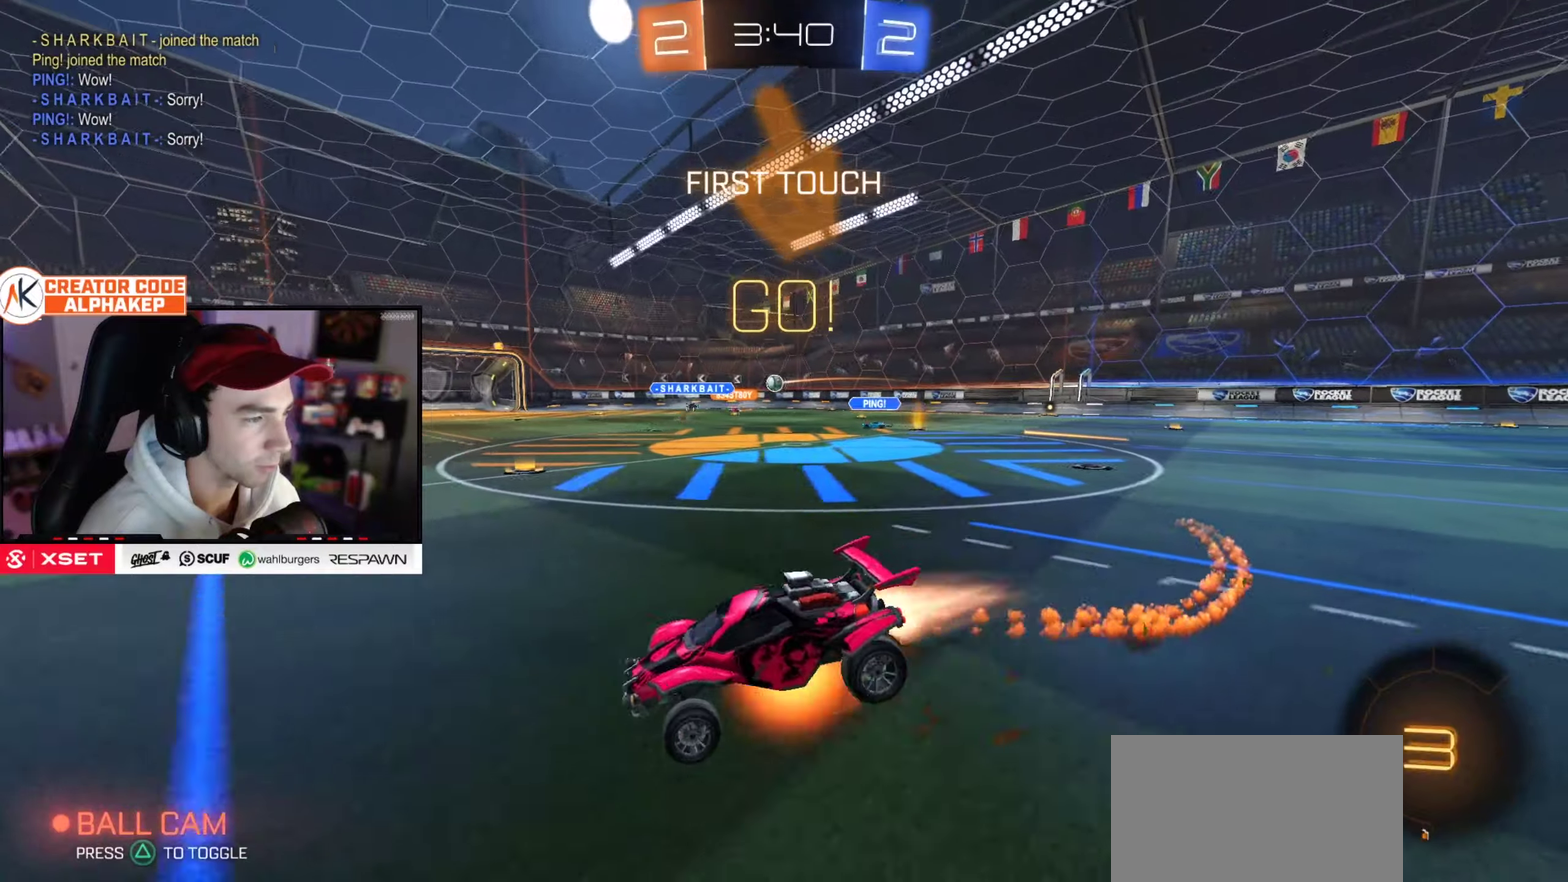
{"buttons": [], "left_stick": "center", "right_stick": "center", "events": [[117, "left_stick", "center"], [201, "R2", "up"]]}
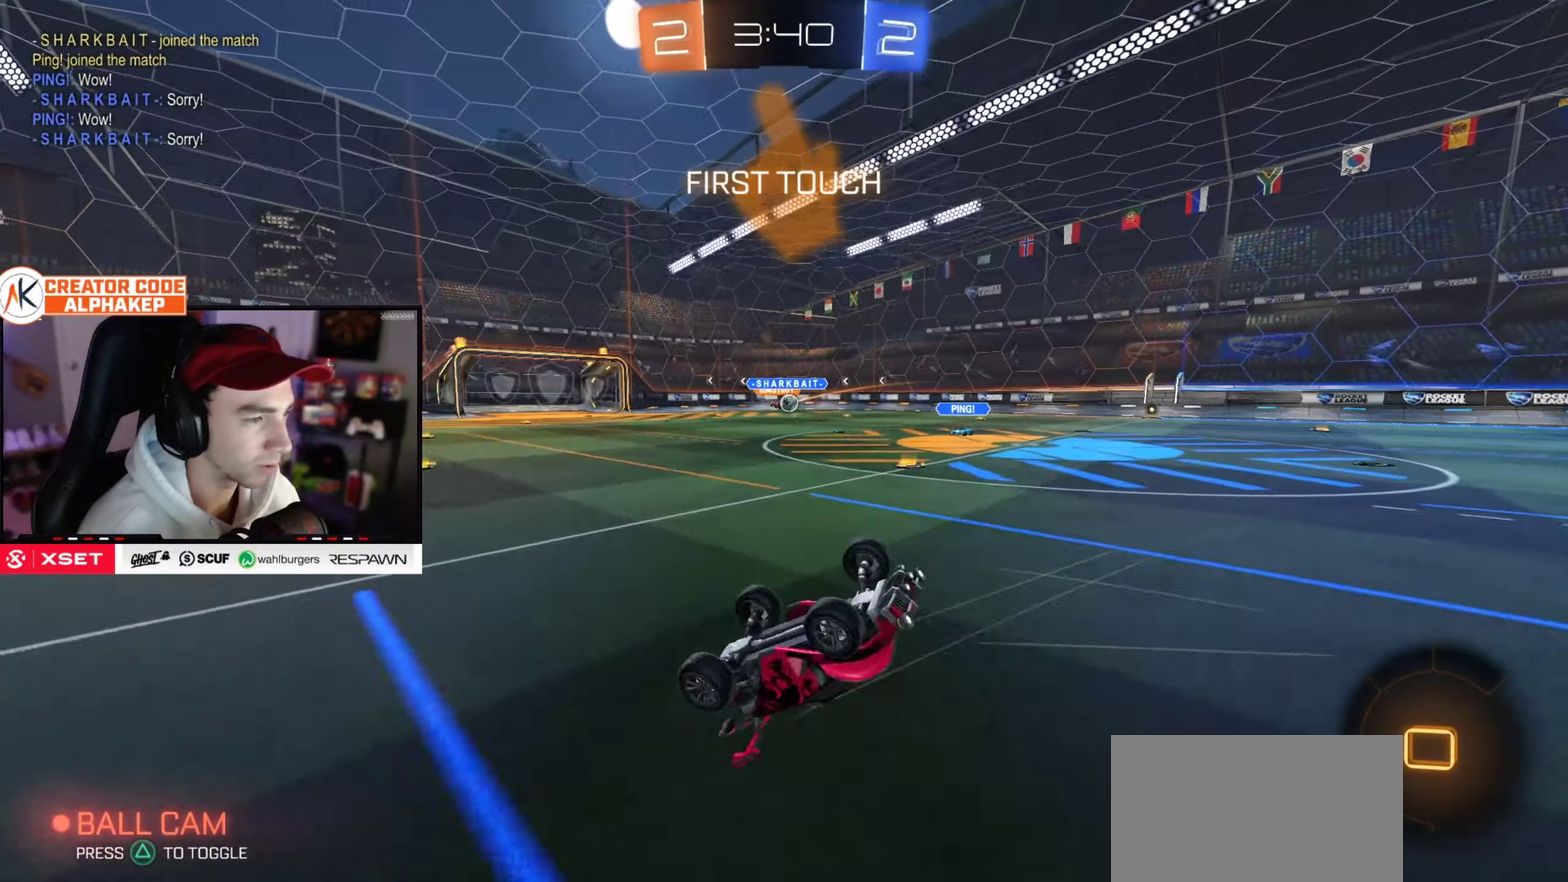
{"buttons": ["R2"], "left_stick": "left", "right_stick": "center", "events": [[50, "left_stick", "left"], [133, "left_stick", "down-left"], [183, "left_stick", "center"], [267, "left_stick", "left"], [367, "R2", "down"]]}
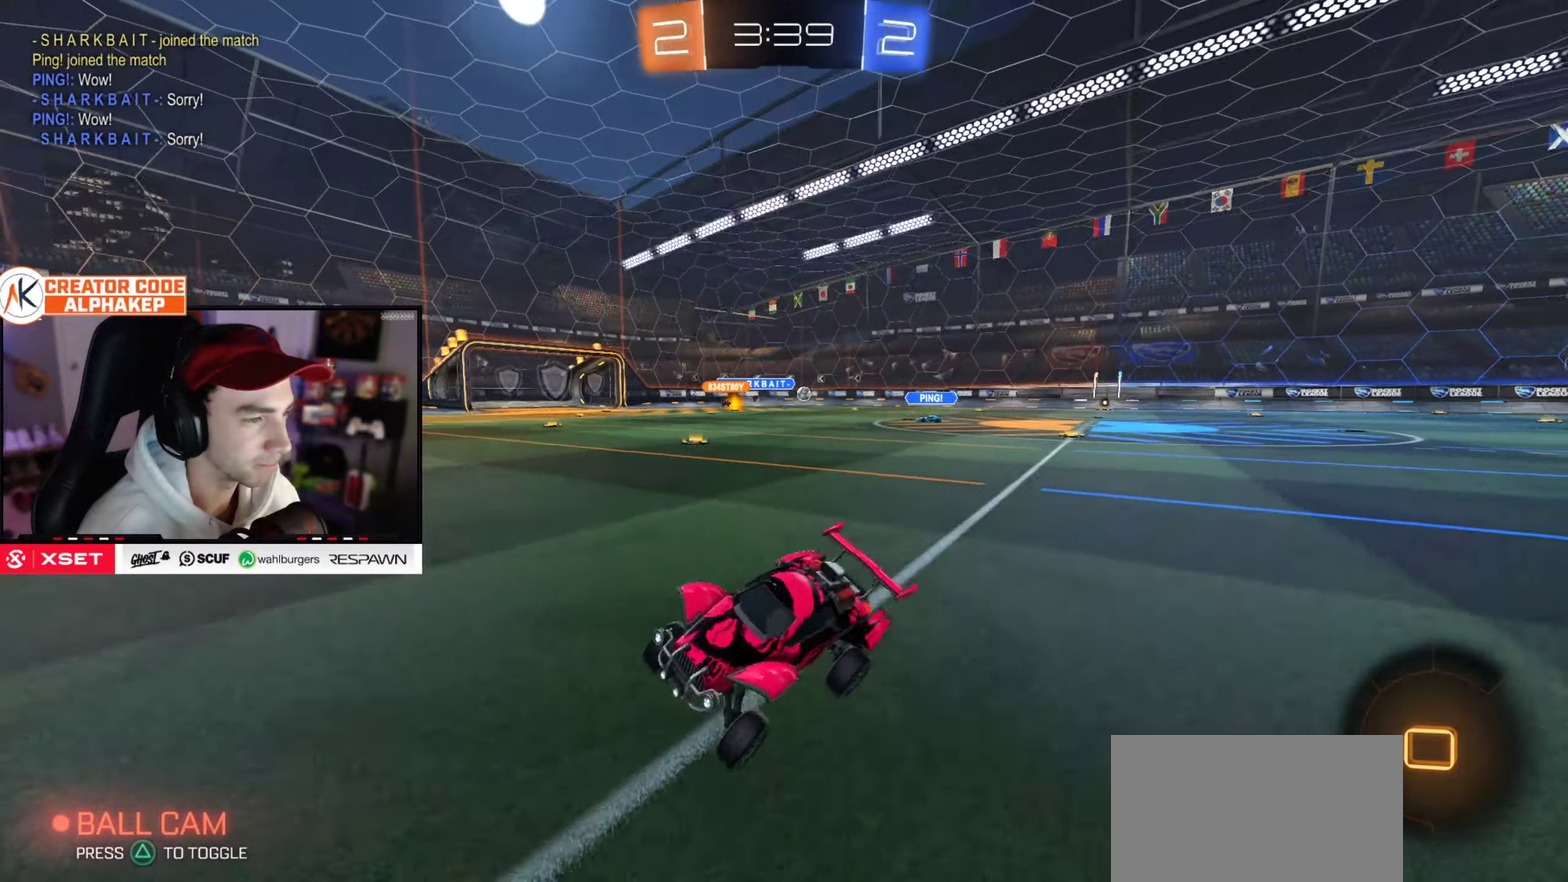
{"buttons": ["R2"], "left_stick": "left", "right_stick": "center", "events": [[201, "L1", "down"], [368, "L1", "up"]]}
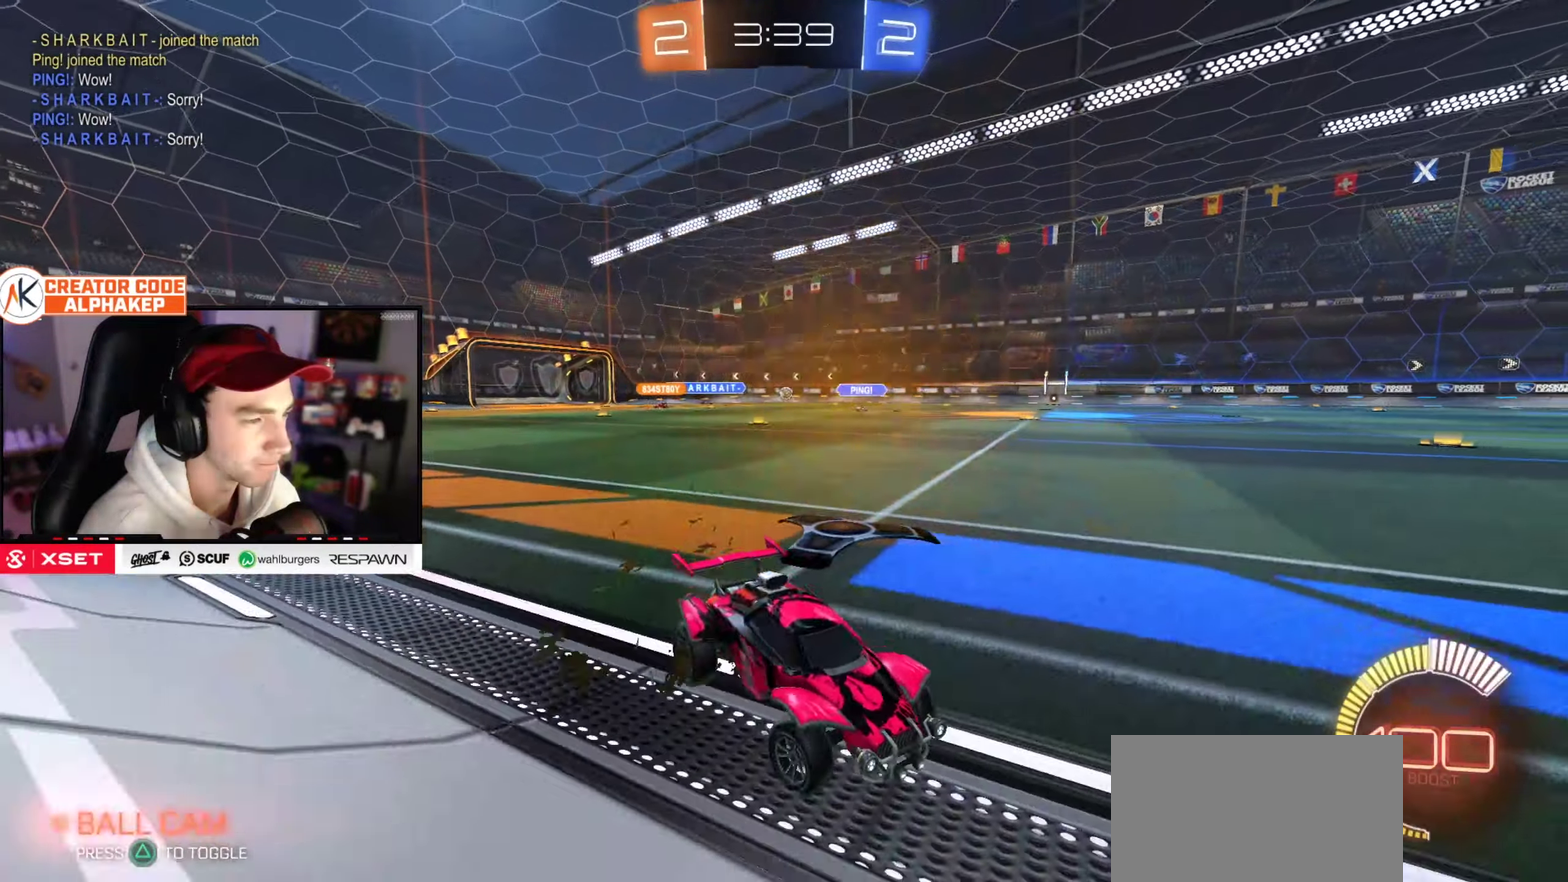
{"buttons": ["R2"], "left_stick": "left", "right_stick": "center", "events": [[133, "L1", "down"], [250, "L1", "up"]]}
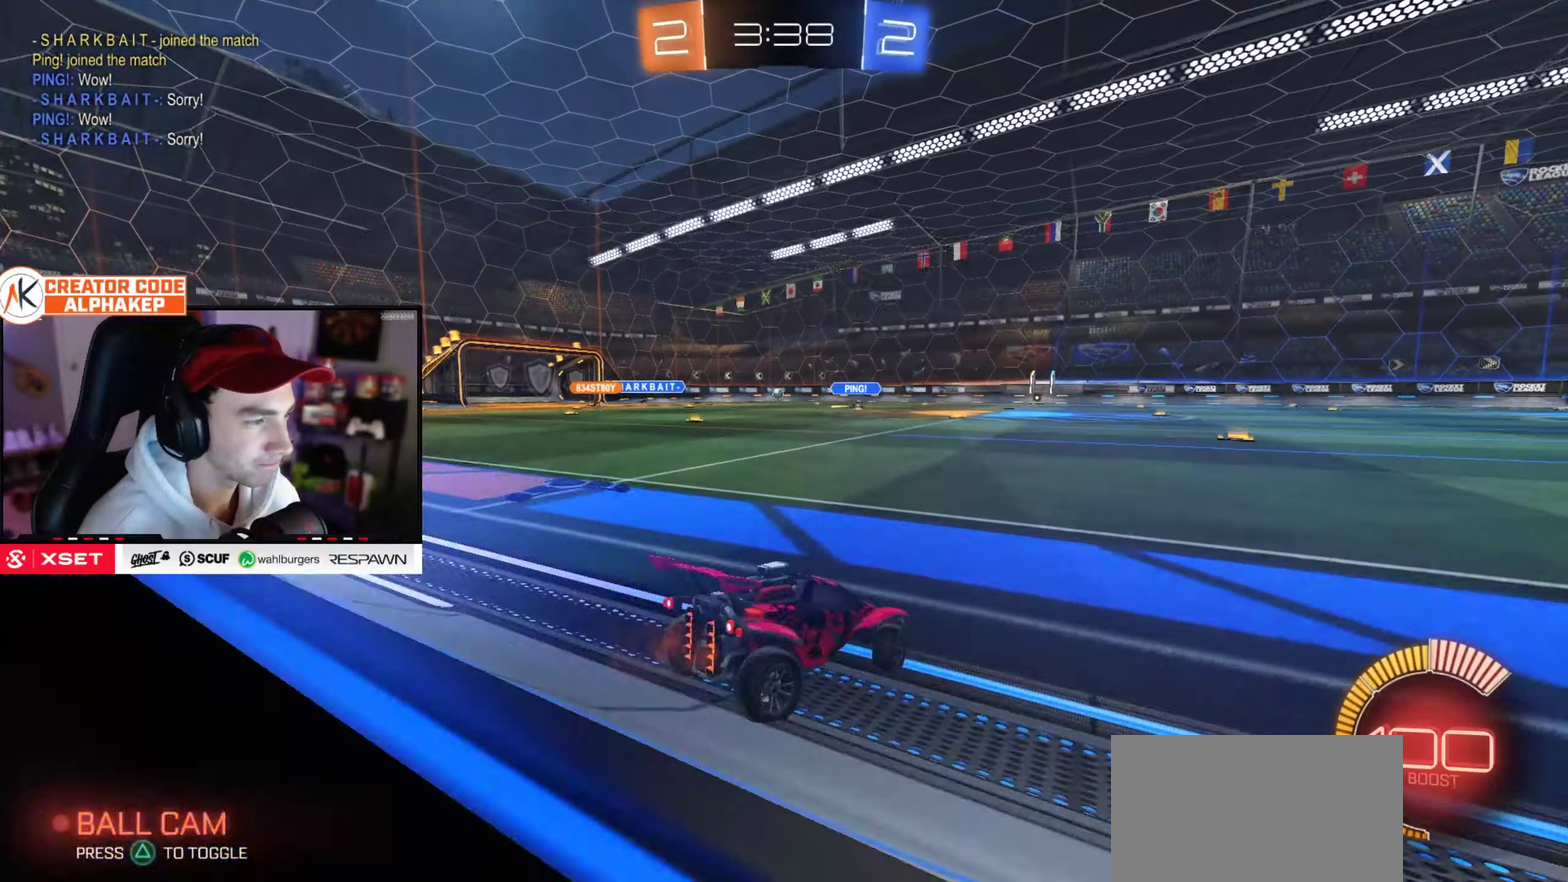
{"buttons": ["L1", "R2"], "left_stick": "up", "right_stick": "center"}
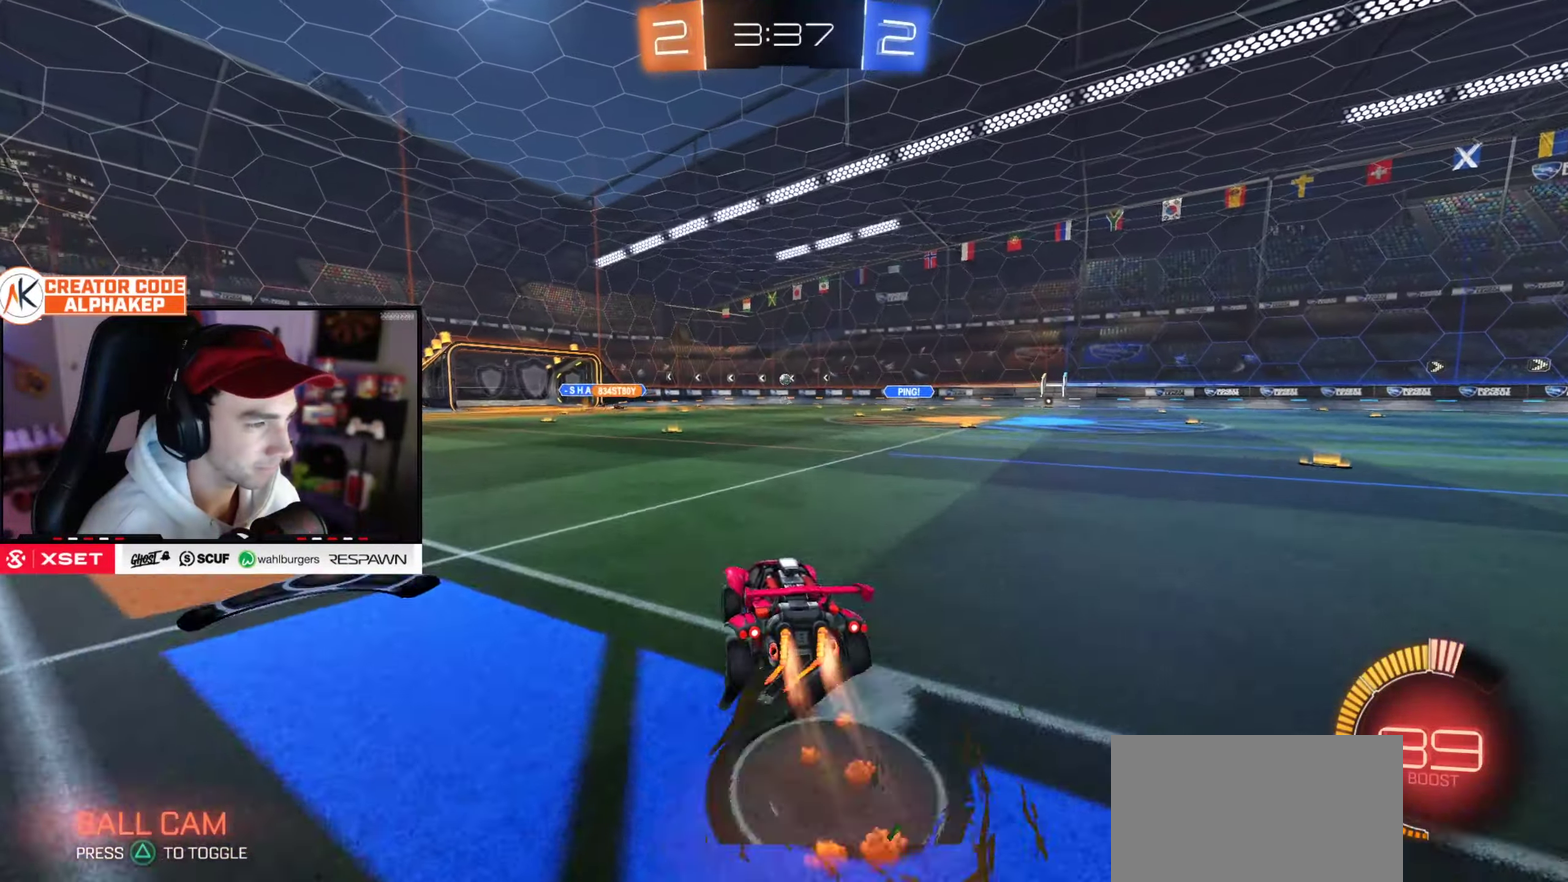
{"buttons": ["L1", "R2"], "left_stick": "down-left", "right_stick": "center"}
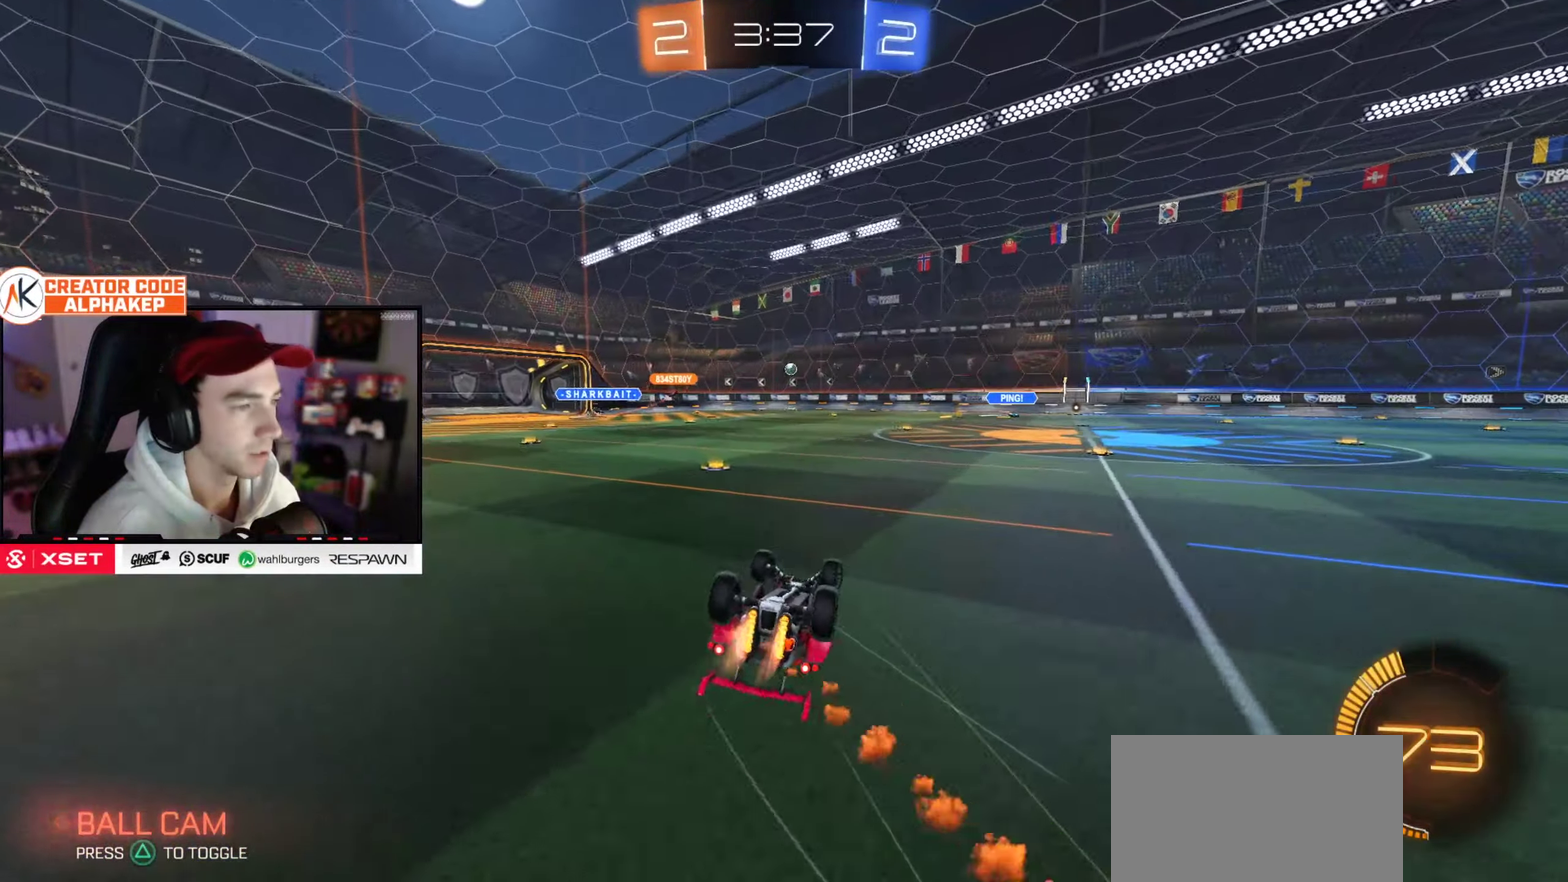
{"buttons": ["R2"], "left_stick": "center", "right_stick": "center", "events": [[351, "L1", "up"], [351, "left_stick", "down"], [451, "left_stick", "center"]]}
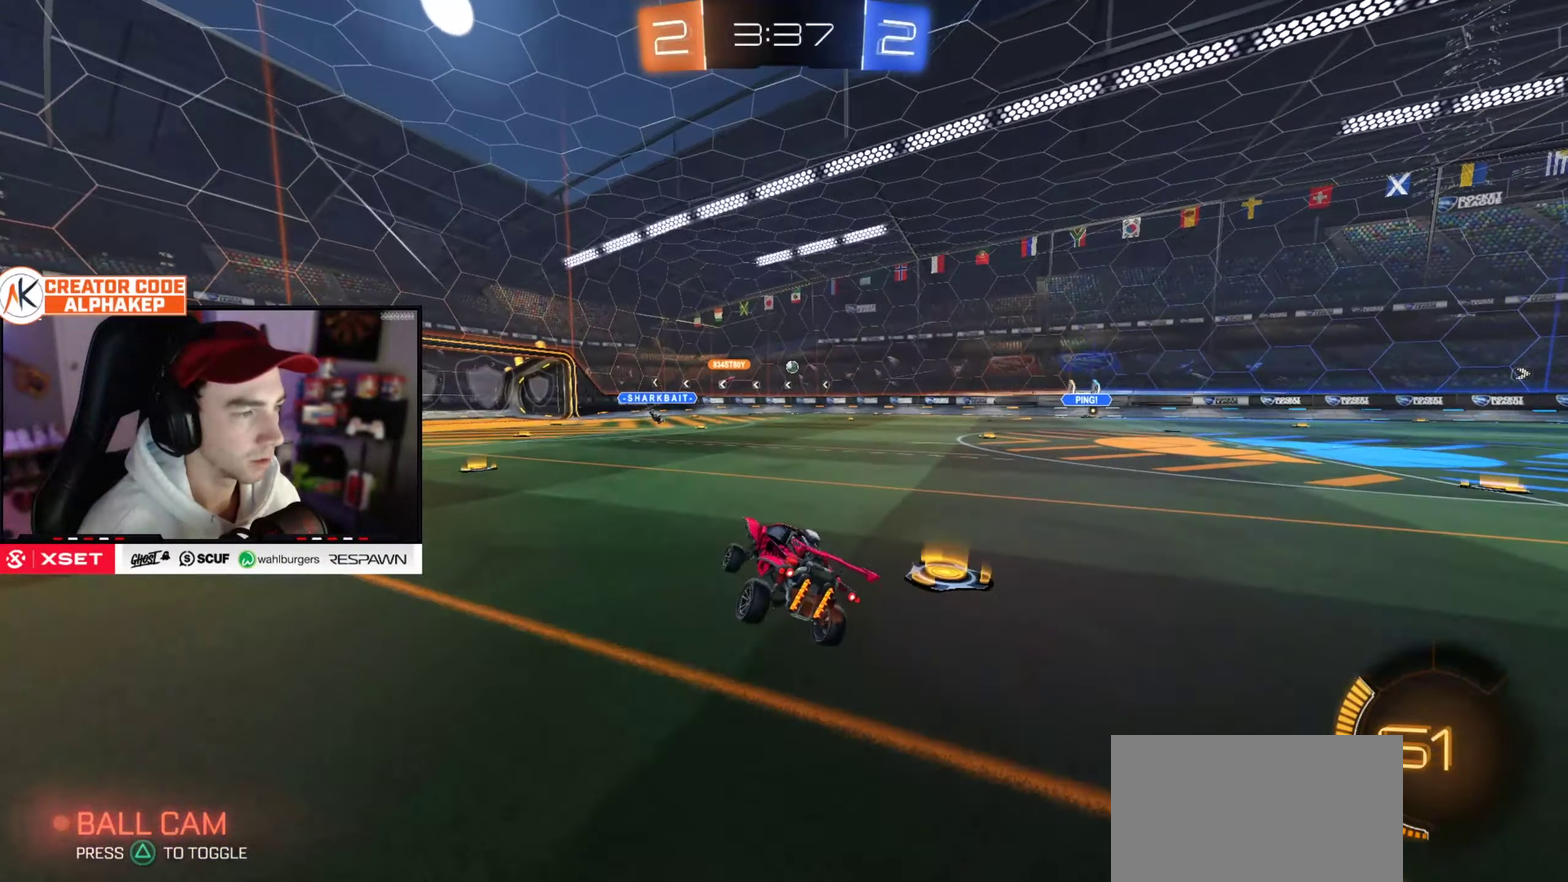
{"buttons": ["R2"], "left_stick": "up-right", "right_stick": "center", "events": [[117, "left_stick", "right"], [317, "left_stick", "up-right"]]}
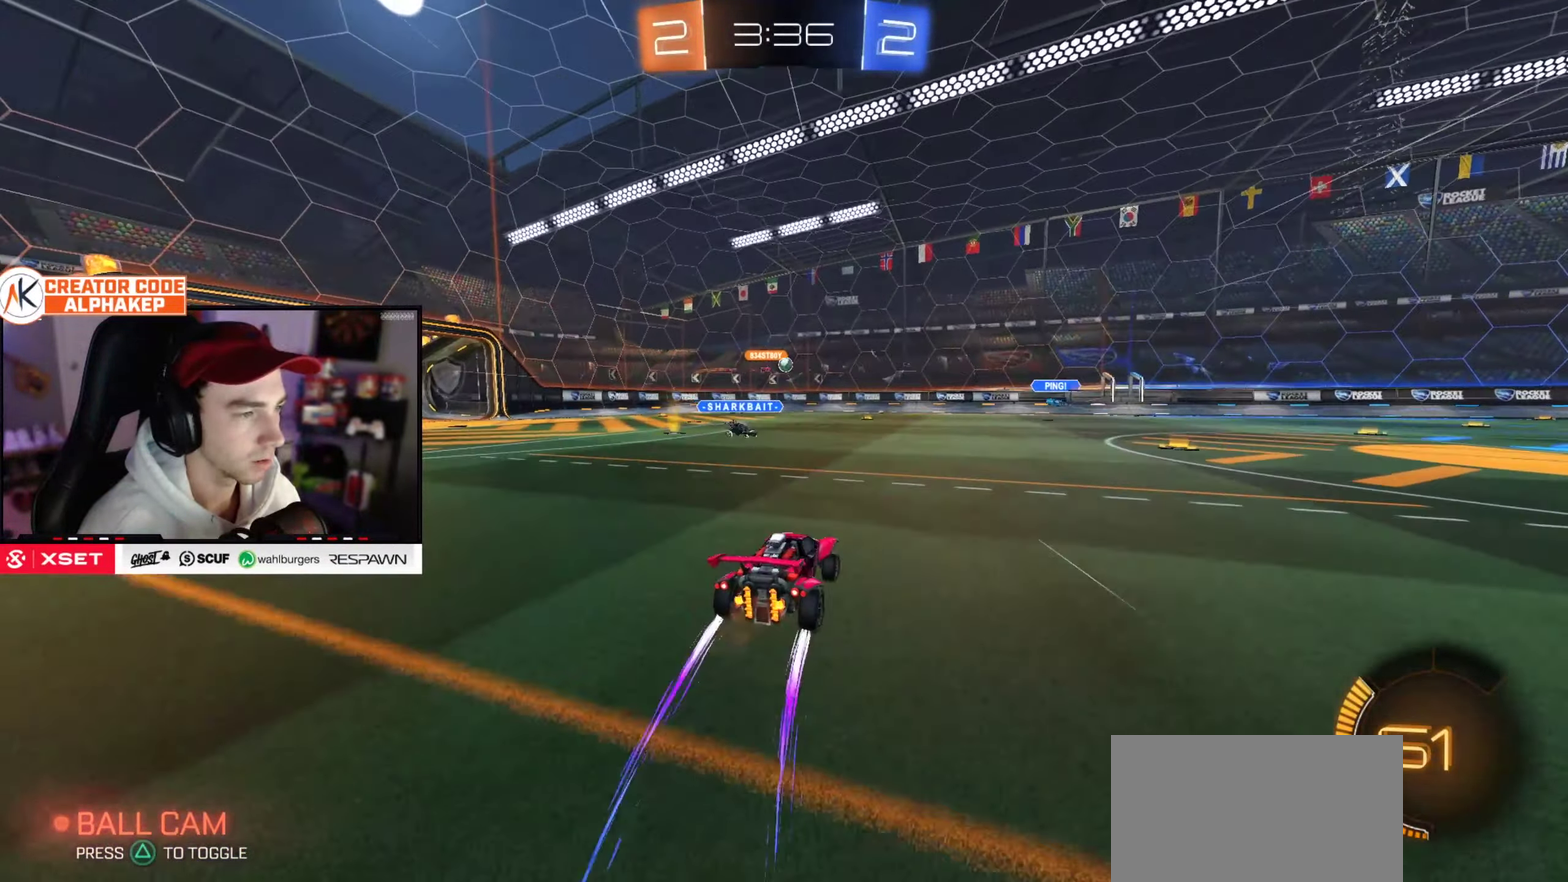
{"buttons": ["R2"], "left_stick": "up-right", "right_stick": "center", "events": [[67, "left_stick", "center"], [284, "left_stick", "up-right"], [334, "left_stick", "right"], [434, "left_stick", "up-right"]]}
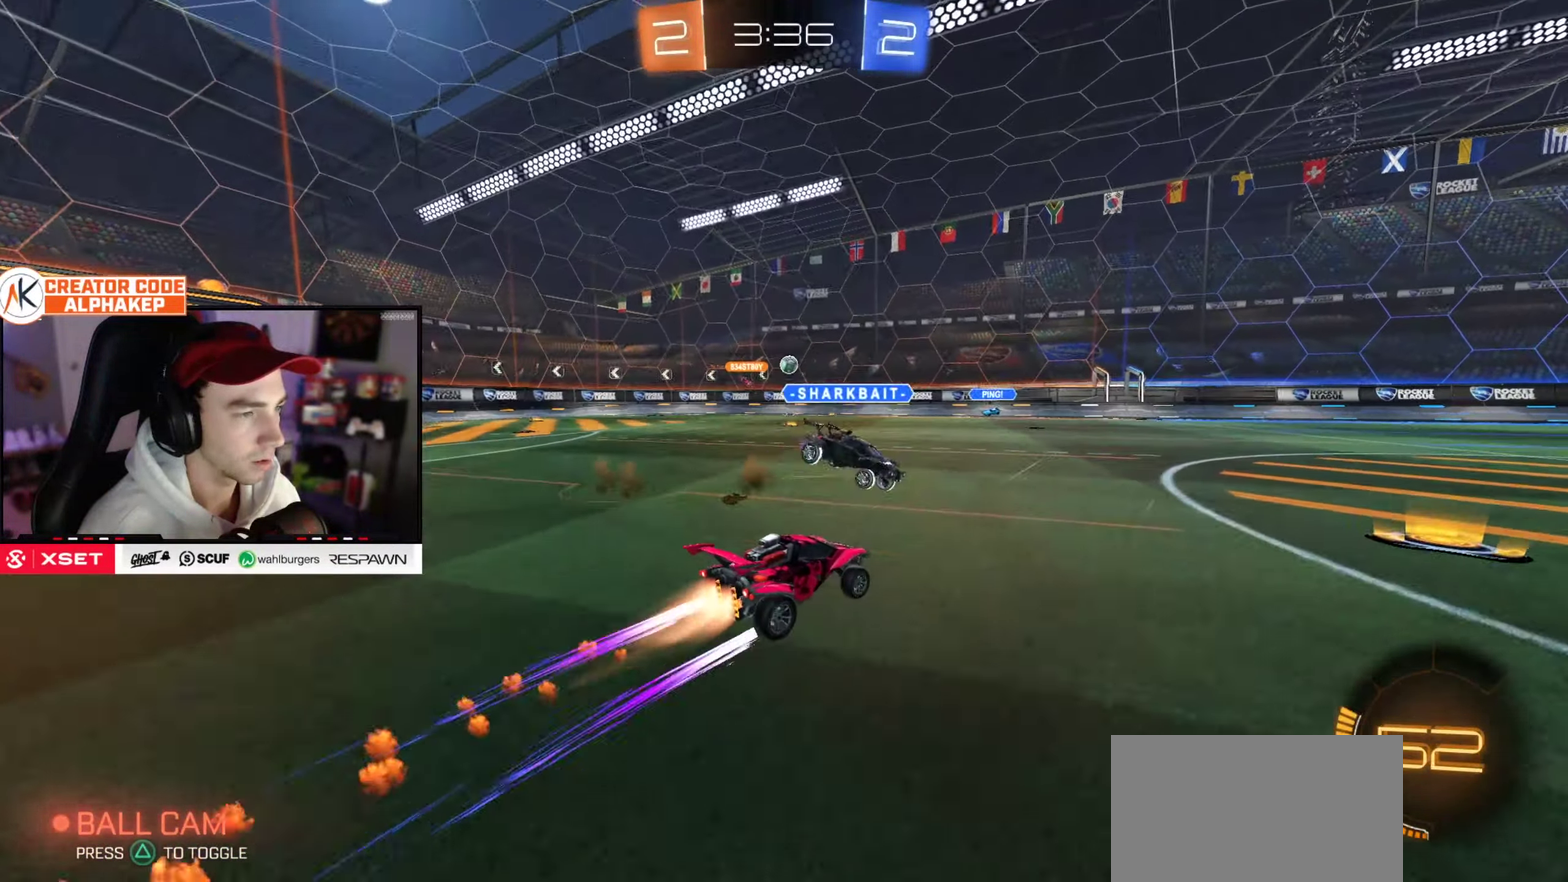
{"buttons": ["R2"], "left_stick": "left", "right_stick": "center", "events": [[17, "left_stick", "center"], [250, "left_stick", "left"], [317, "L1", "down"], [417, "L1", "up"]]}
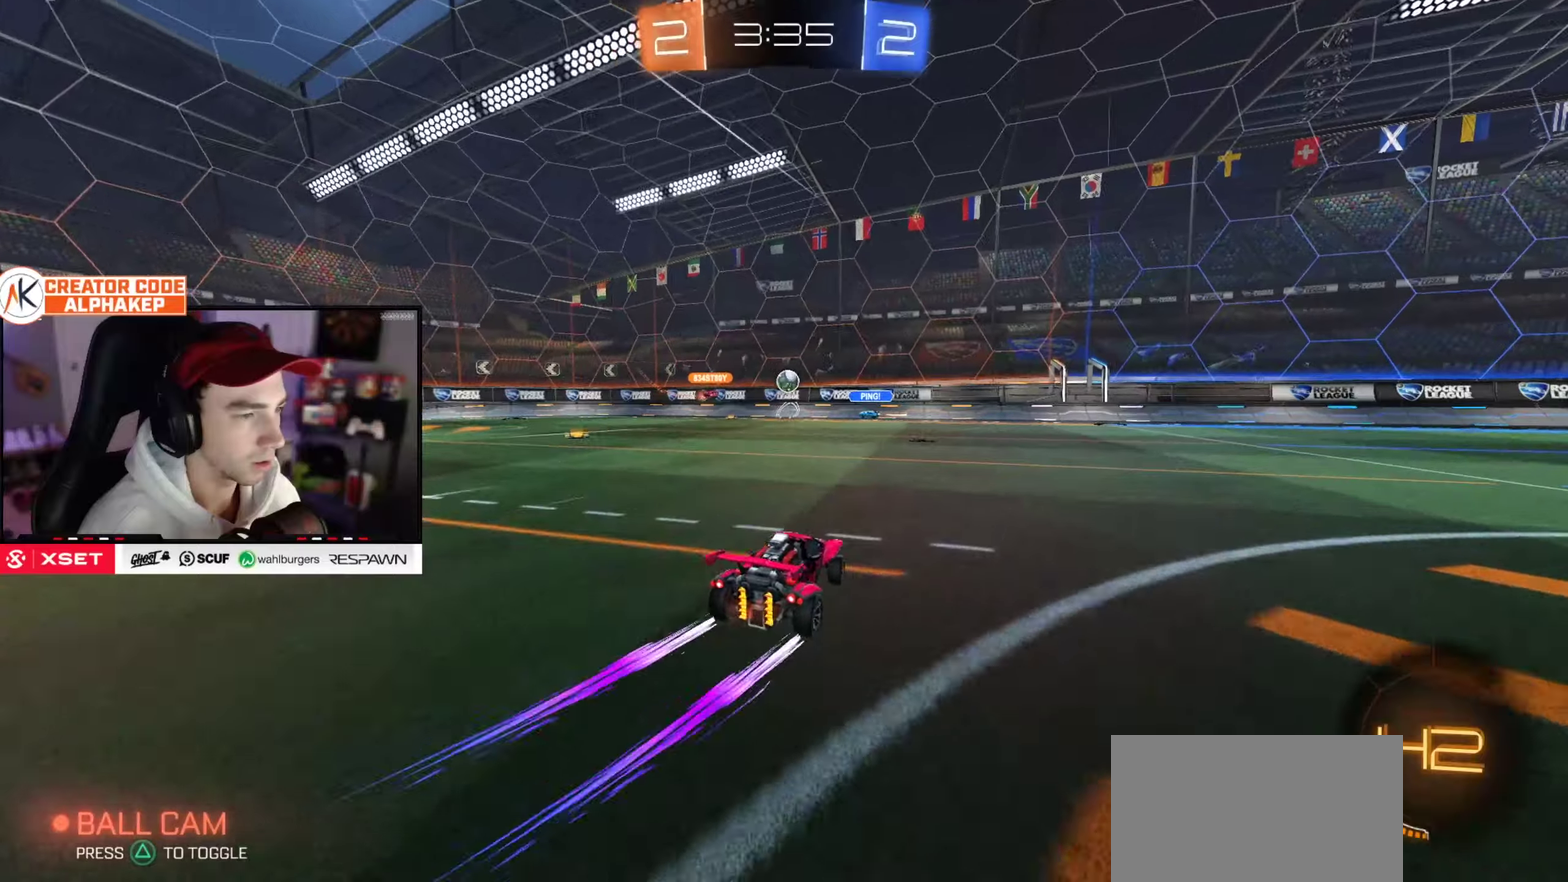
{"buttons": ["R2"], "left_stick": "left", "right_stick": "center", "events": [[317, "left_stick", "center"], [500, "left_stick", "left"]]}
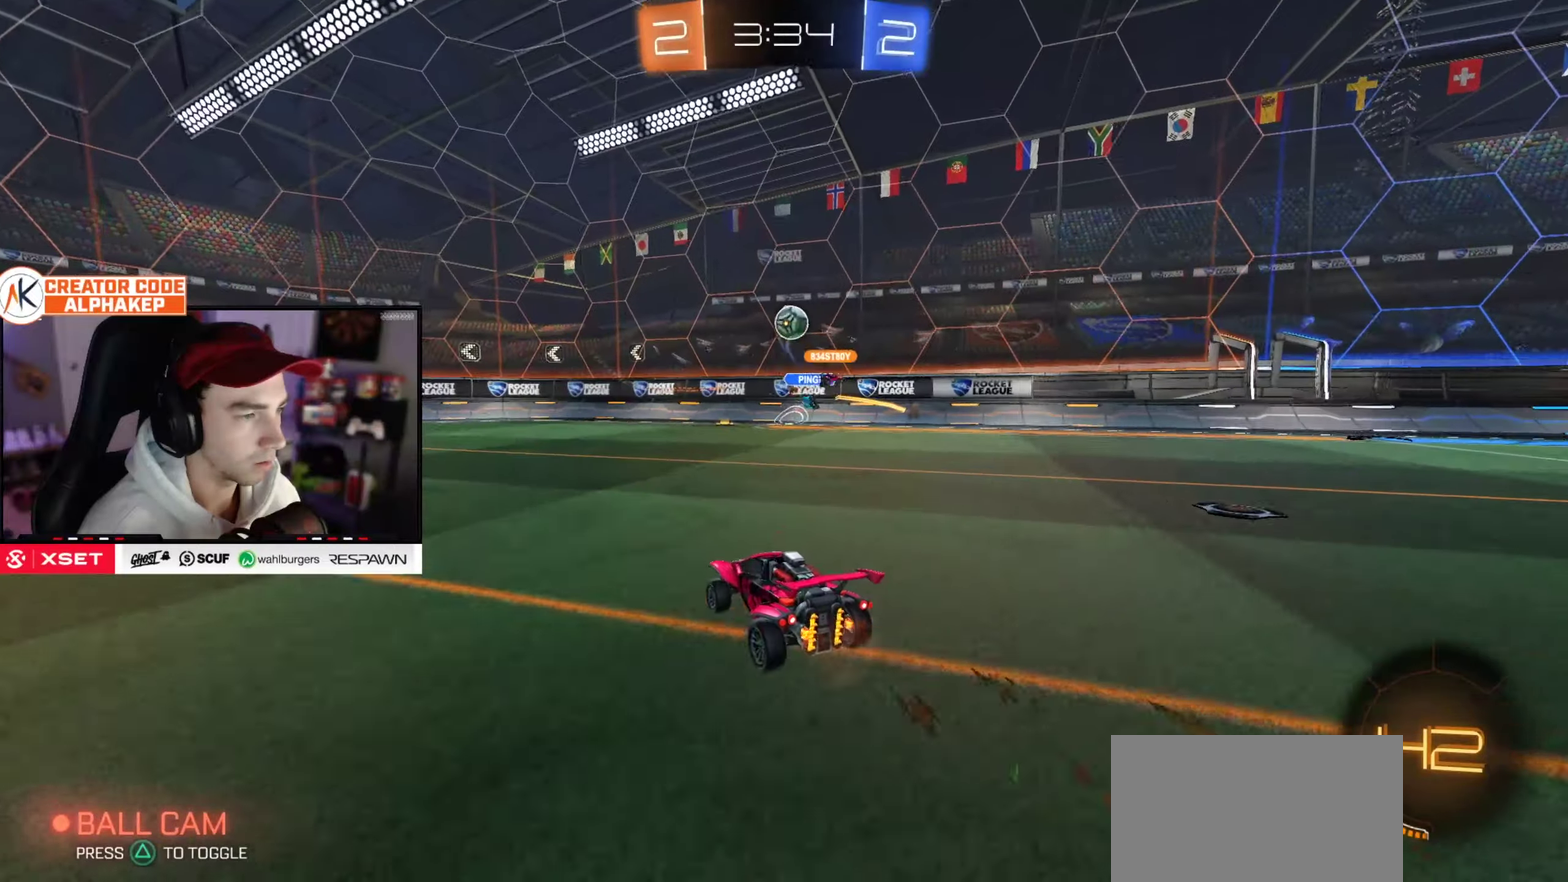
{"buttons": ["R2"], "left_stick": "right", "right_stick": "center", "events": [[417, "left_stick", "center"], [484, "left_stick", "right"]]}
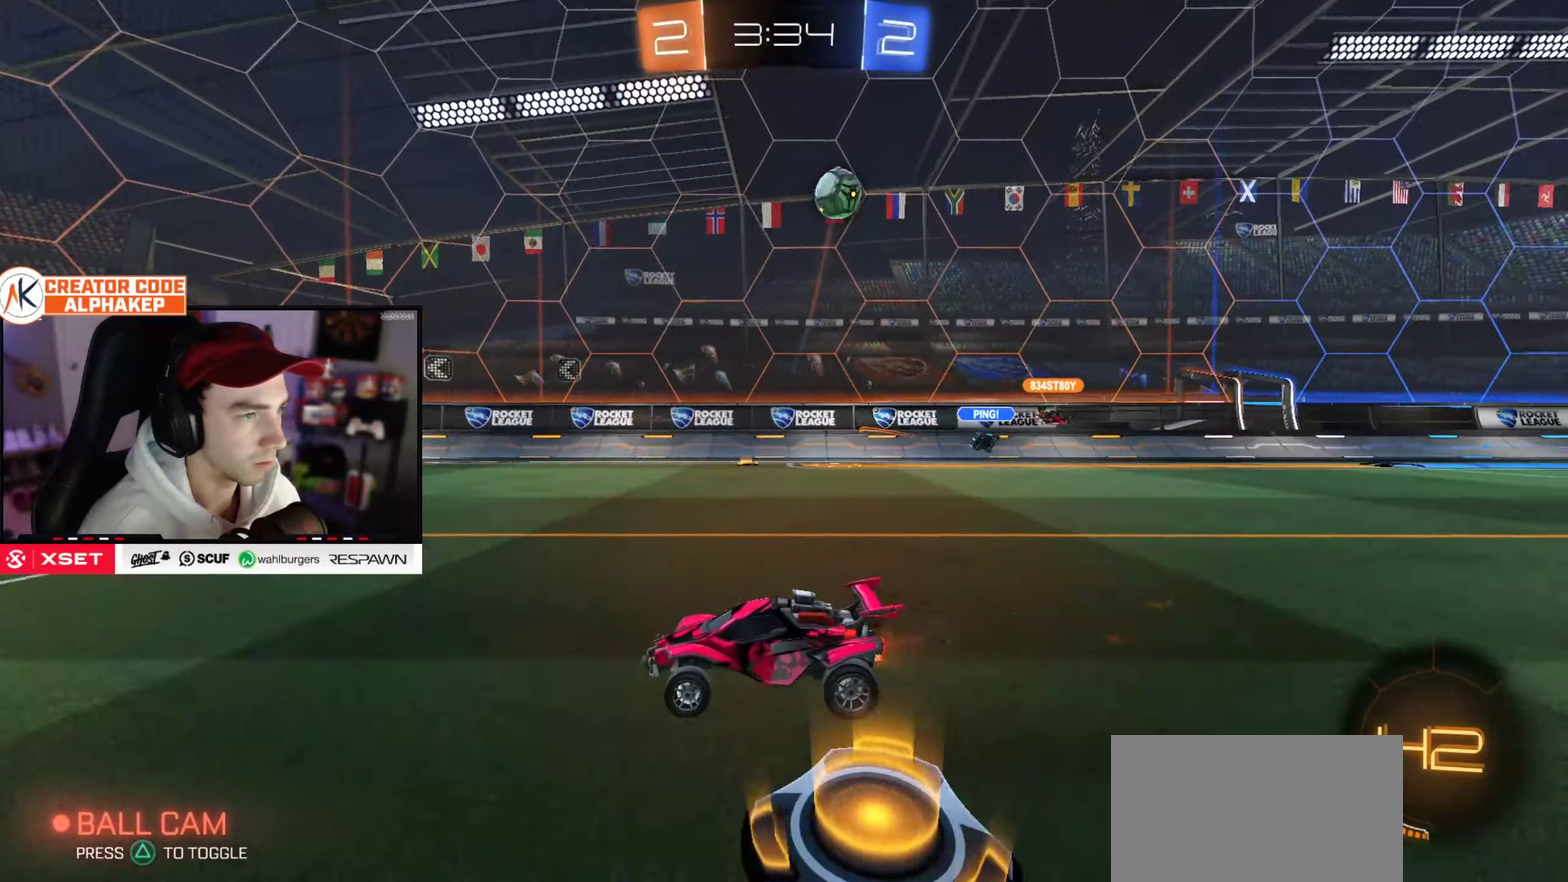
{"buttons": ["R2"], "left_stick": "left", "right_stick": "center", "events": [[217, "left_stick", "center"], [350, "left_stick", "left"]]}
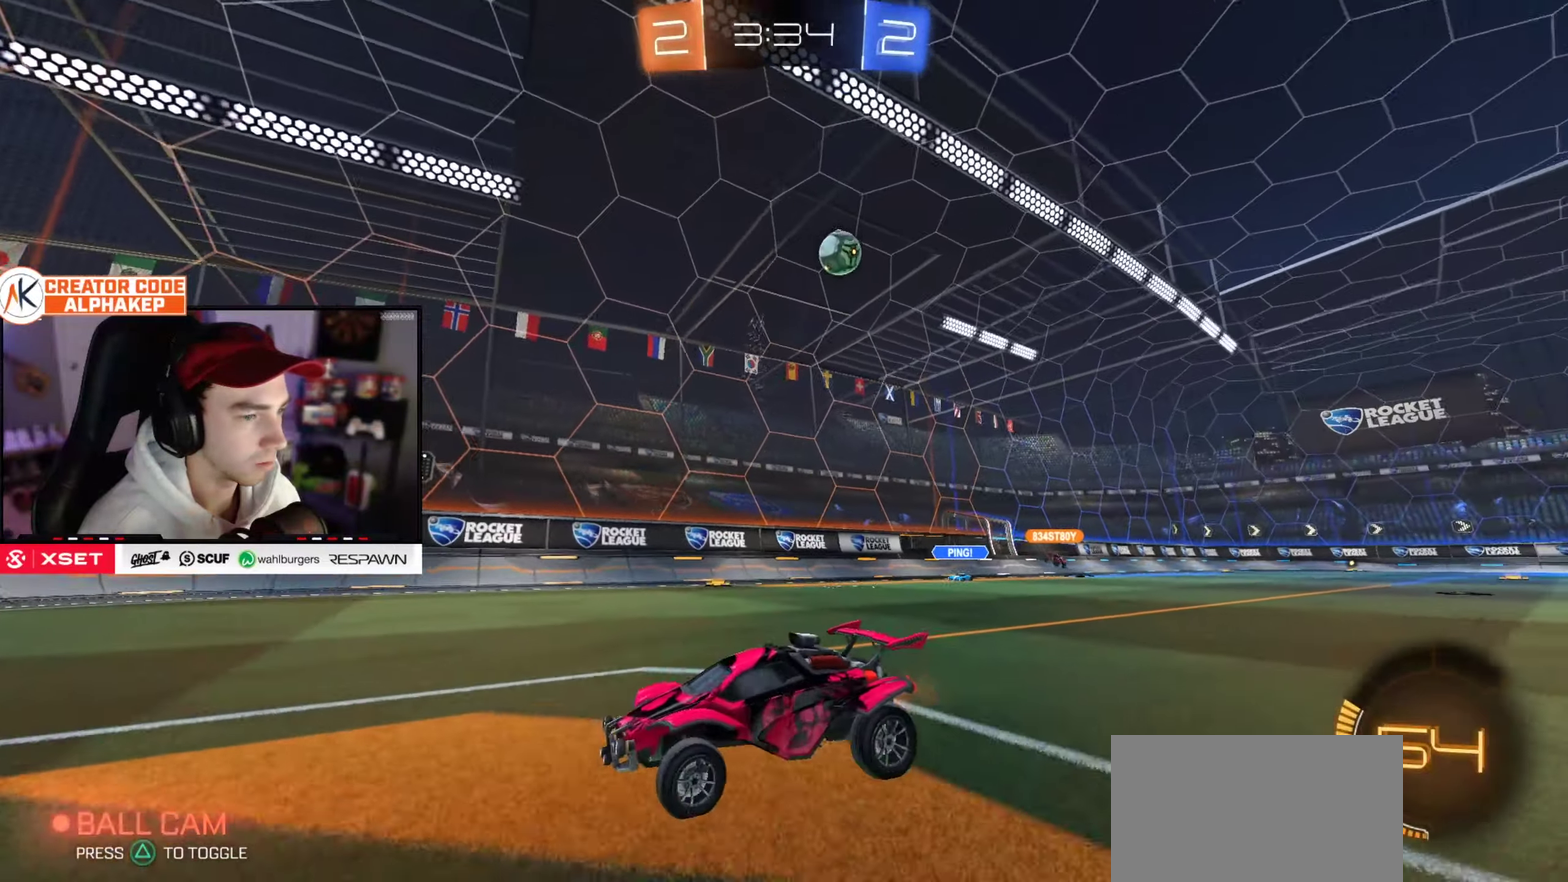
{"buttons": ["R2"], "left_stick": "left", "right_stick": "center", "events": [[50, "L1", "down"], [217, "L1", "up"]]}
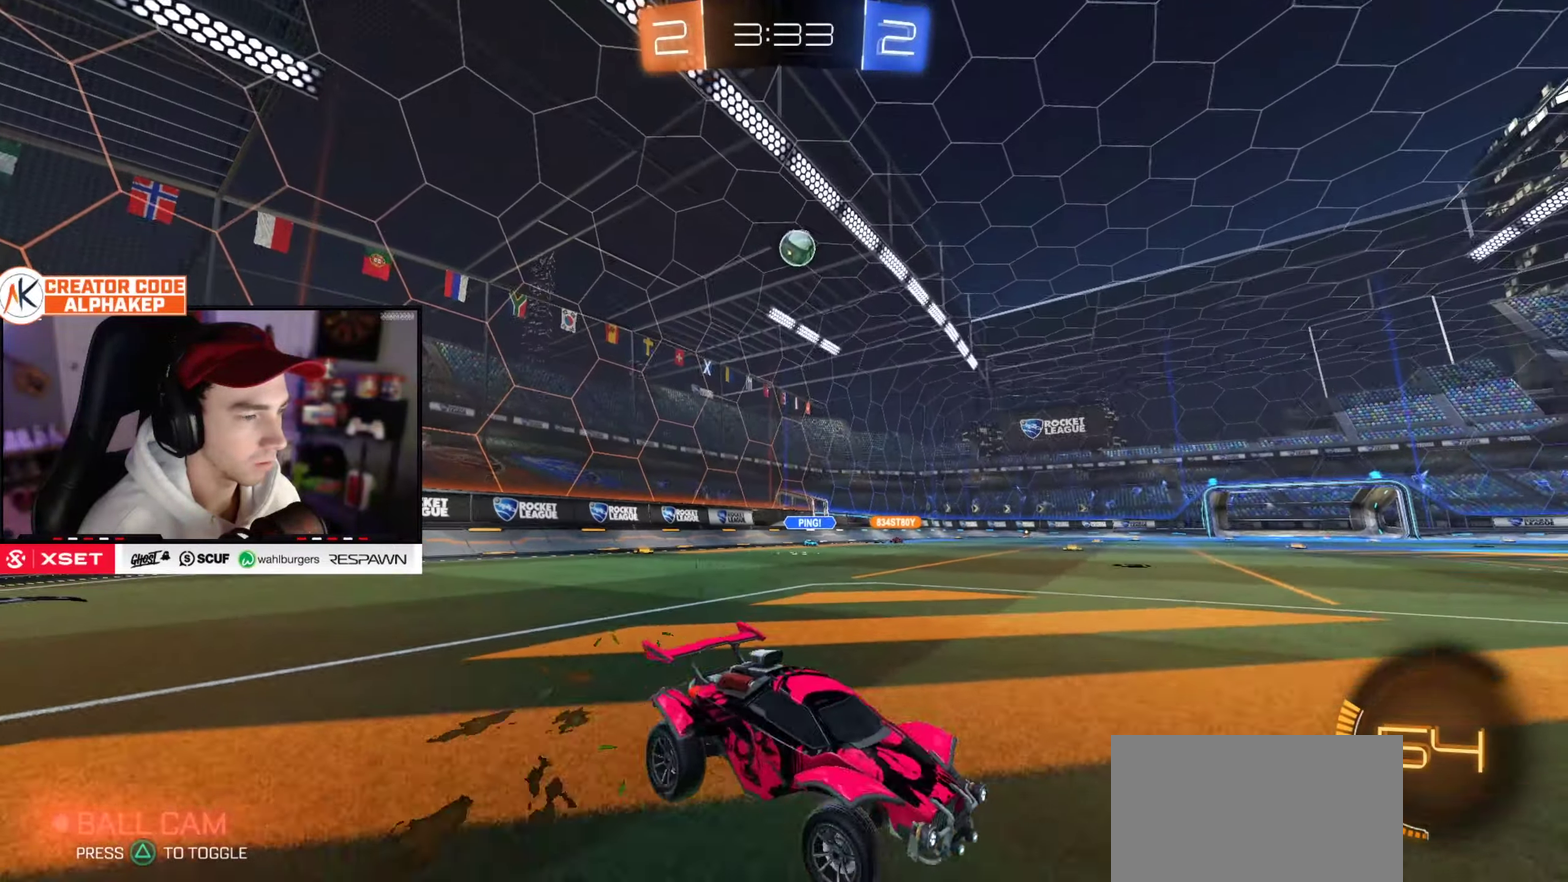
{"buttons": ["R2"], "left_stick": "left", "right_stick": "center", "events": [[133, "R2", "up"], [217, "R2", "down"]]}
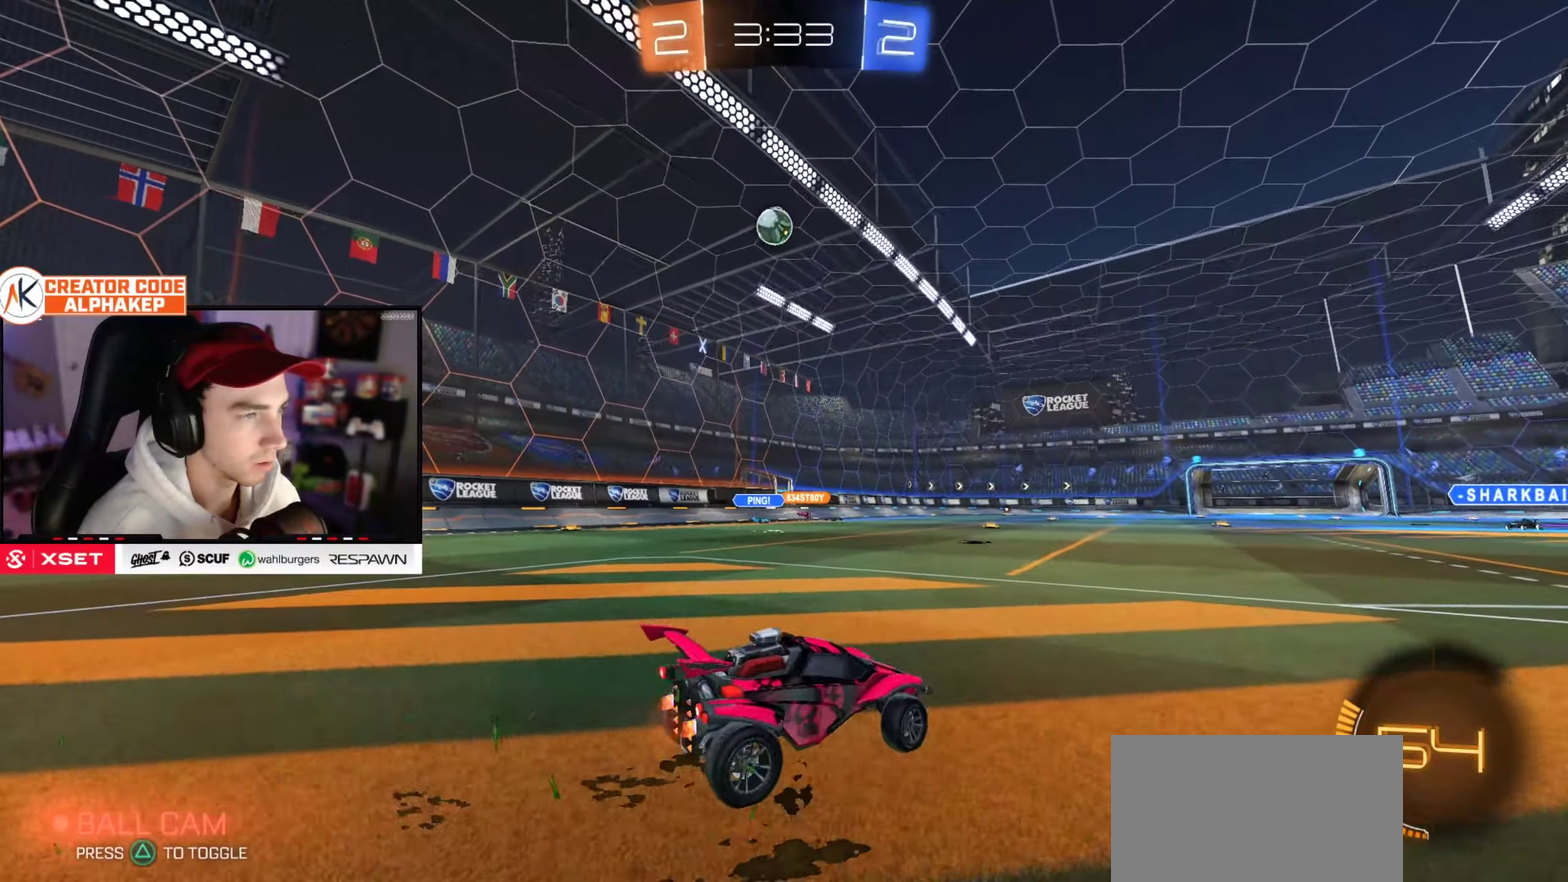
{"buttons": ["R2"], "left_stick": "down-left", "right_stick": "center", "events": [[301, "left_stick", "center"], [401, "left_stick", "down"], [451, "left_stick", "down-left"]]}
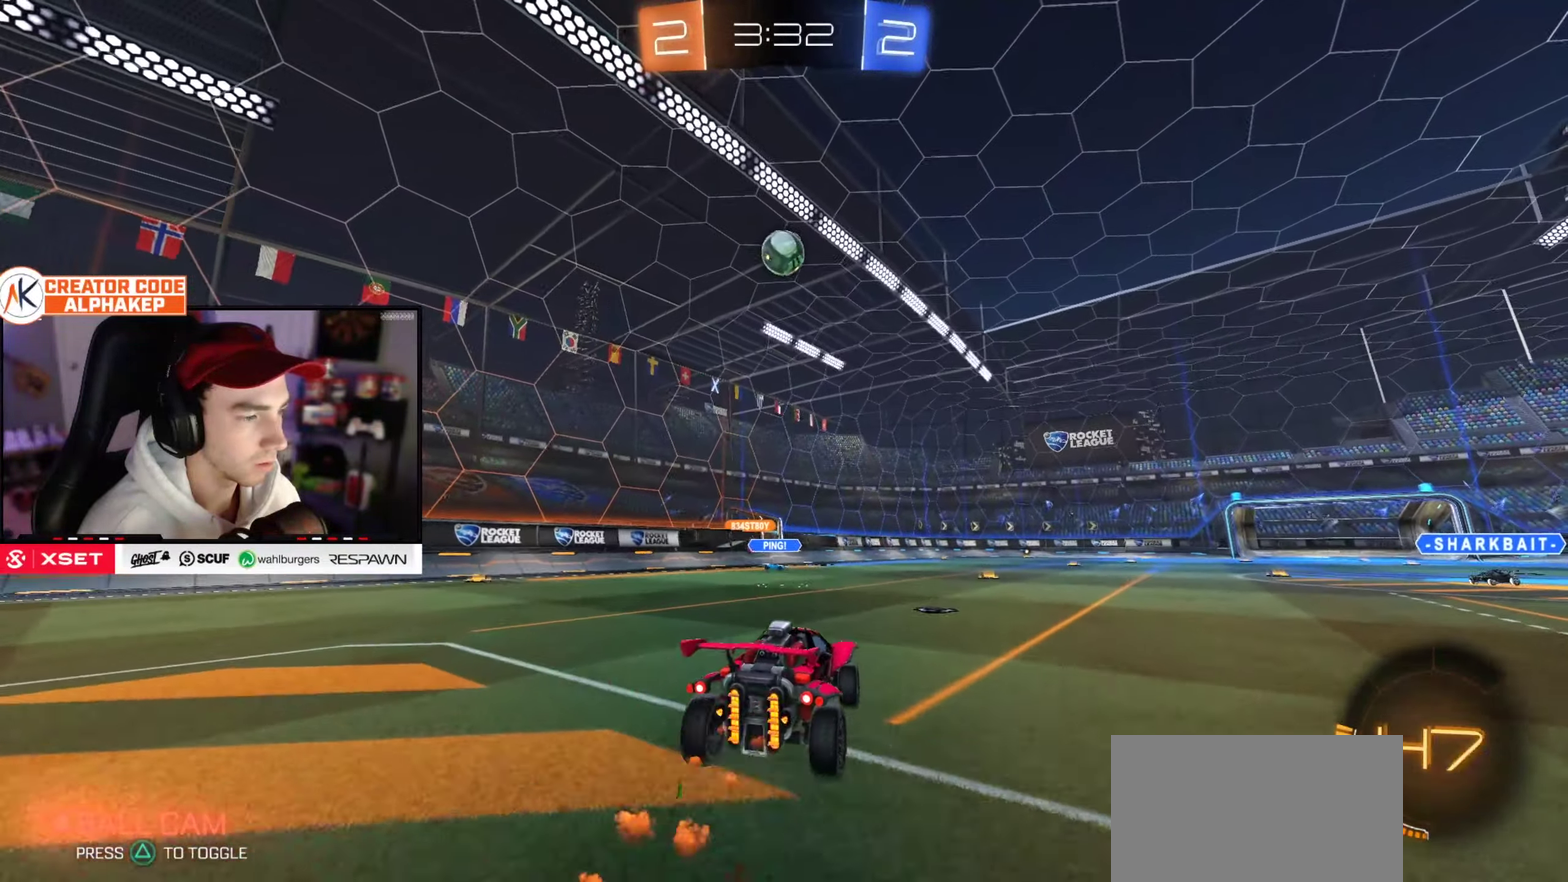
{"buttons": ["R2"], "left_stick": "down", "right_stick": "center", "events": [[50, "left_stick", "center"], [183, "left_stick", "down-left"], [283, "left_stick", "center"], [467, "left_stick", "down"]]}